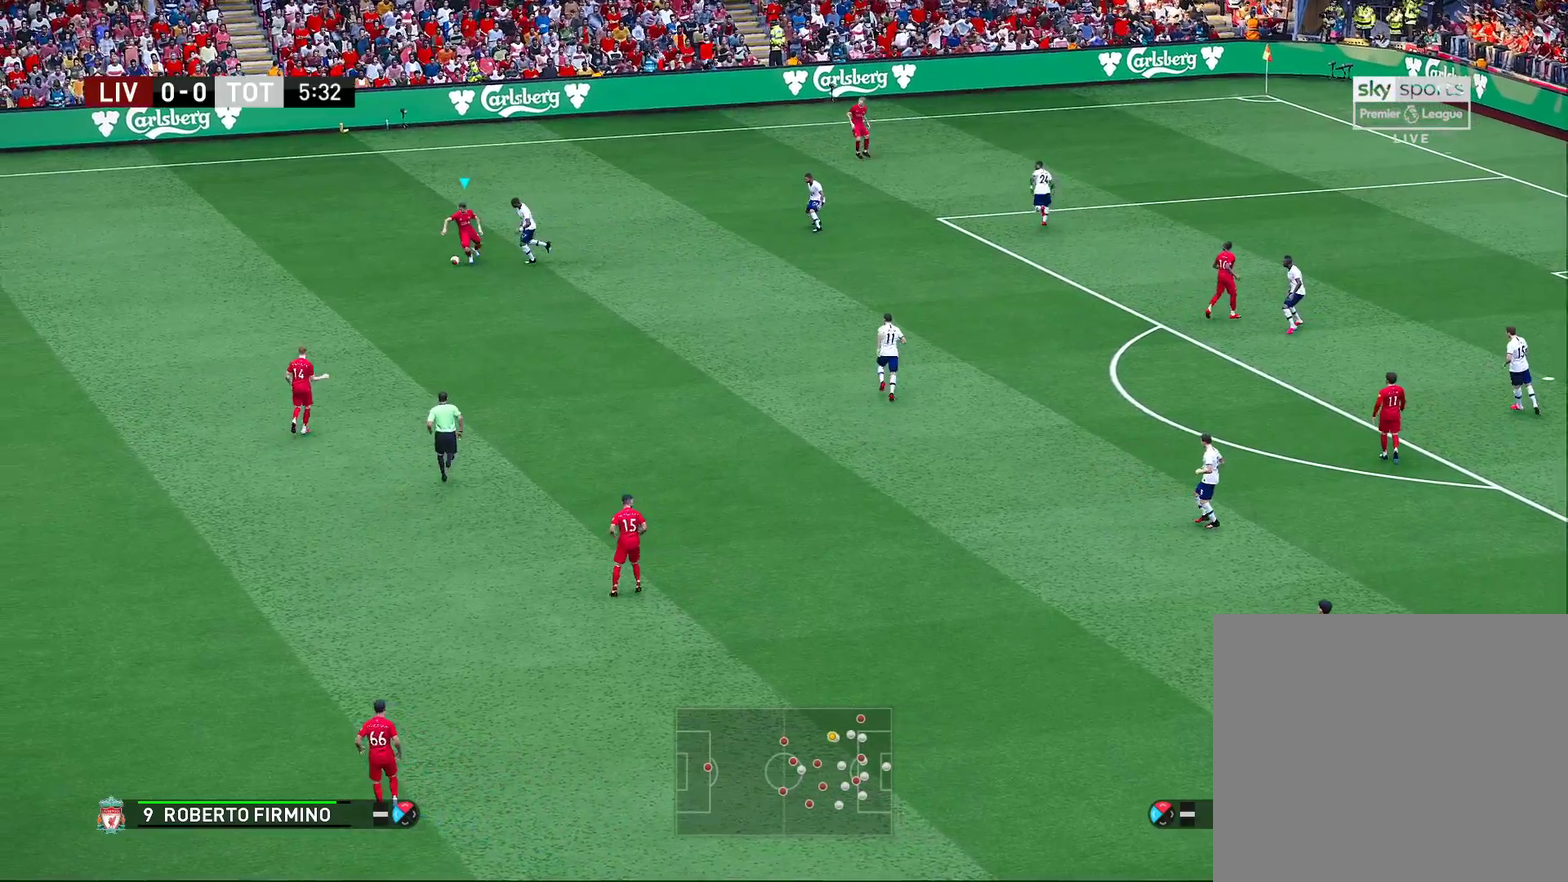
Gameplay with a controller (PlayStation layout); each line is a JSON object with the inputs held at the frame after it (dt_ms = milliseconds from this image to that frame). "events" lists button and stick changes between this image and that frame as [ms after this image, input, new state], when the widget could be followed in between. Not read: R1.
{"dt_ms": 400, "buttons": [], "left_stick": "down", "right_stick": "center", "events": [[83, "CROSS", "up"]]}
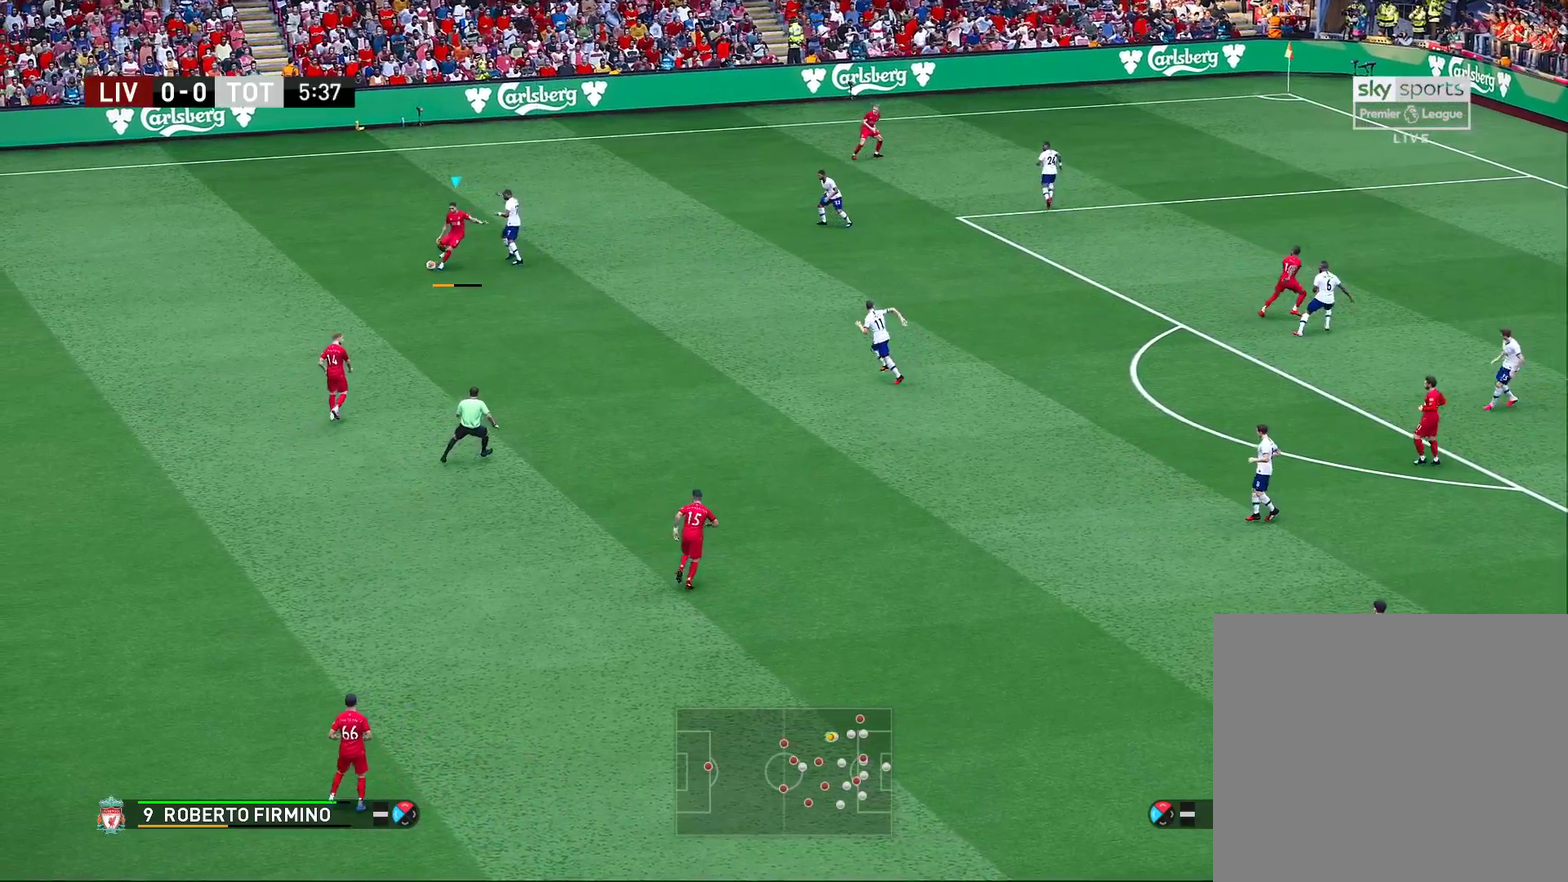
{"dt_ms": 300, "buttons": [], "left_stick": "center", "right_stick": "center", "events": [[167, "left_stick", "center"]]}
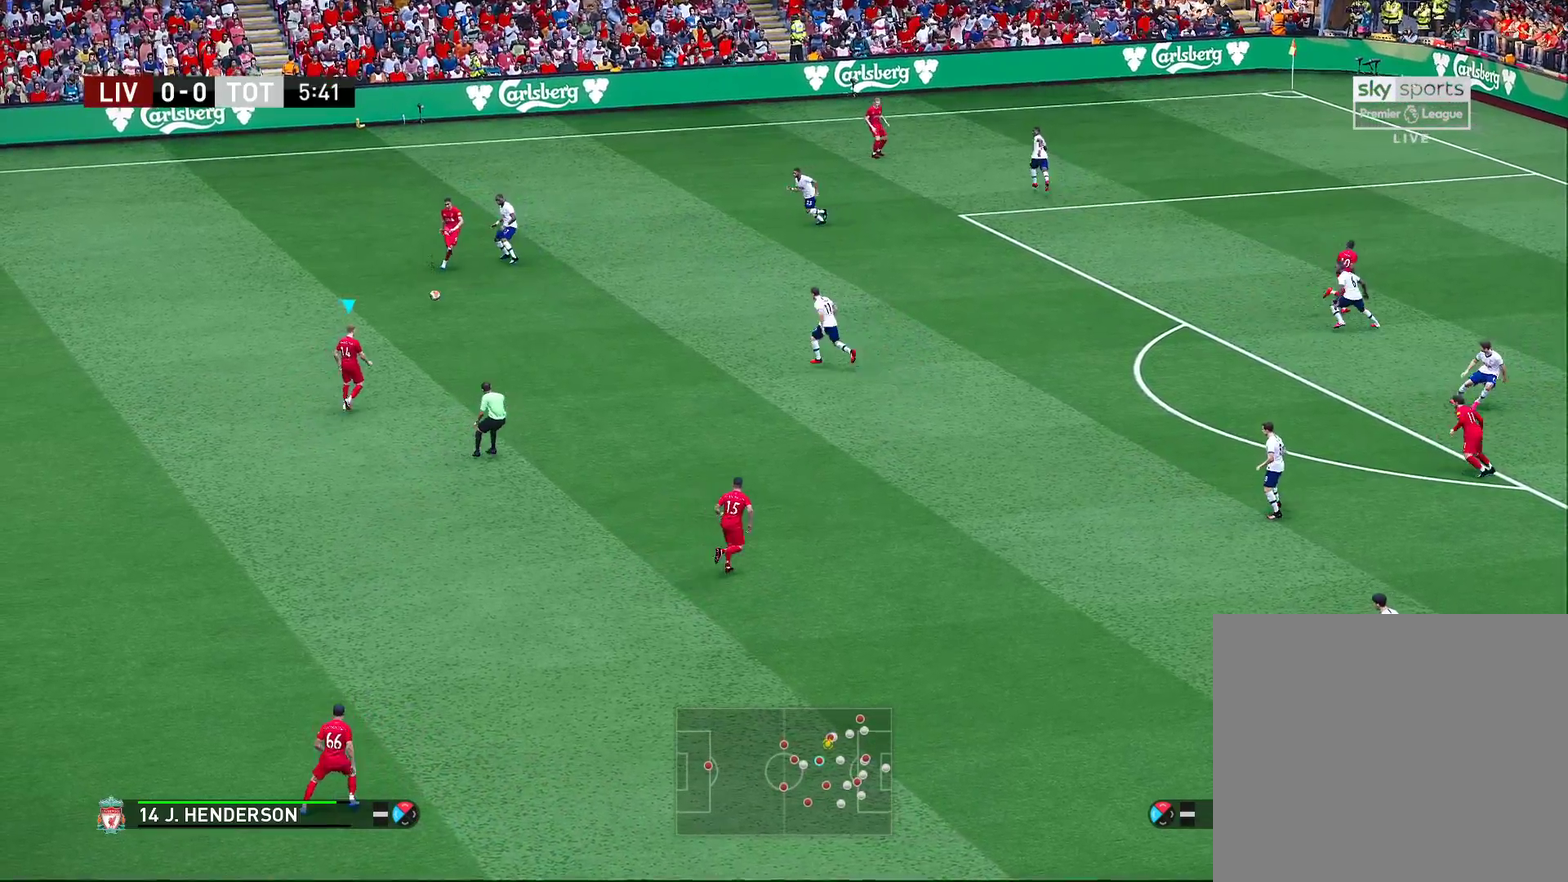
{"dt_ms": 700, "buttons": [], "left_stick": "down-right", "right_stick": "center", "events": [[267, "left_stick", "down-right"]]}
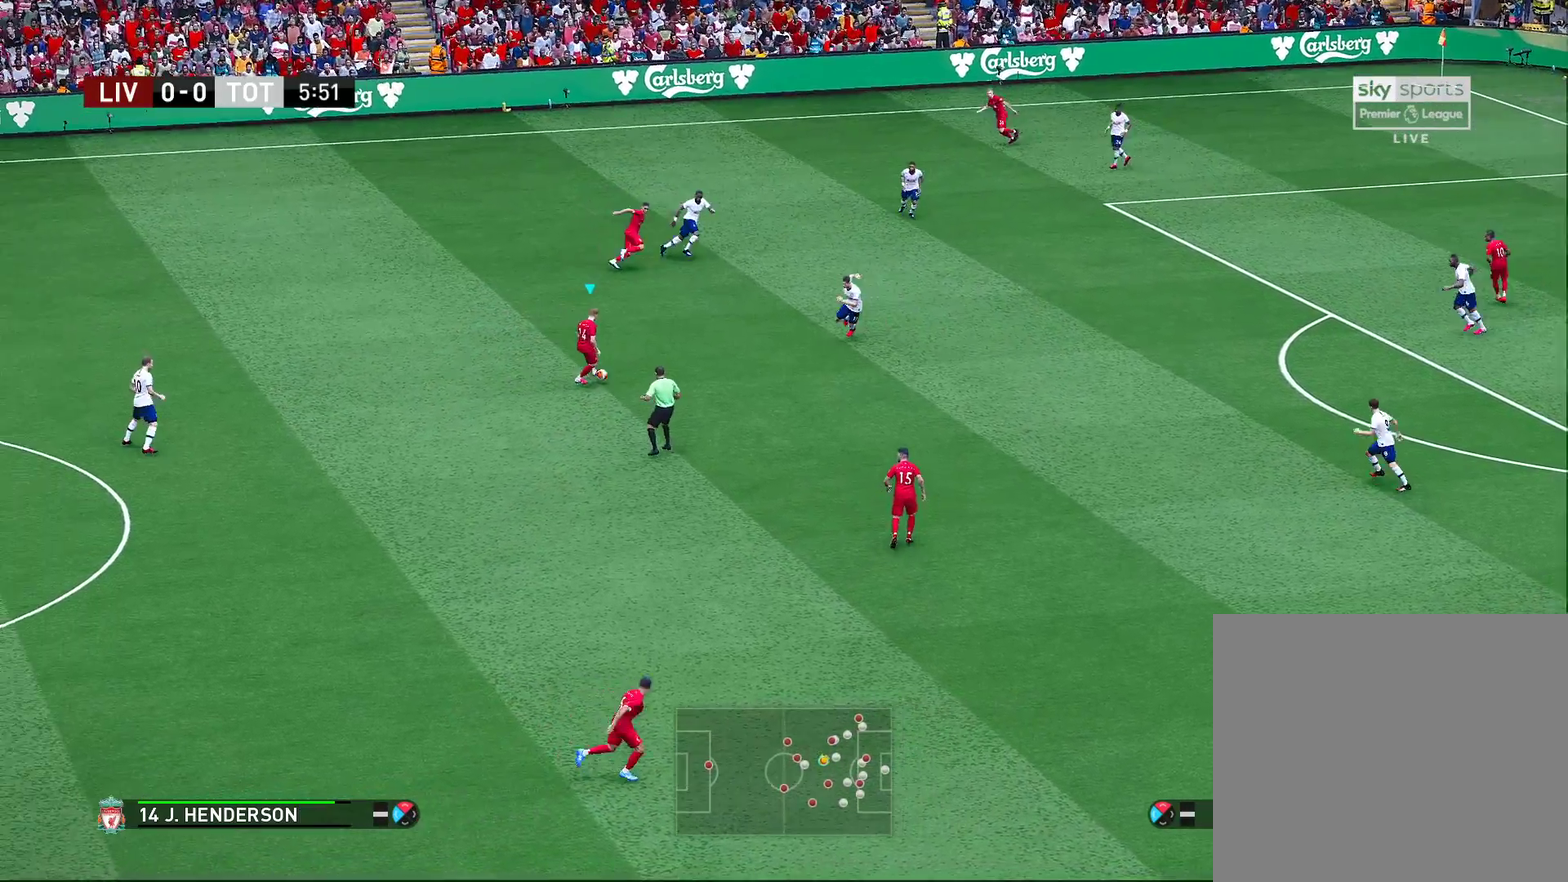
{"dt_ms": 500, "buttons": [], "left_stick": "down-right", "right_stick": "center", "events": [[133, "left_stick", "down"], [200, "left_stick", "down-right"], [300, "CROSS", "down"], [383, "CROSS", "up"]]}
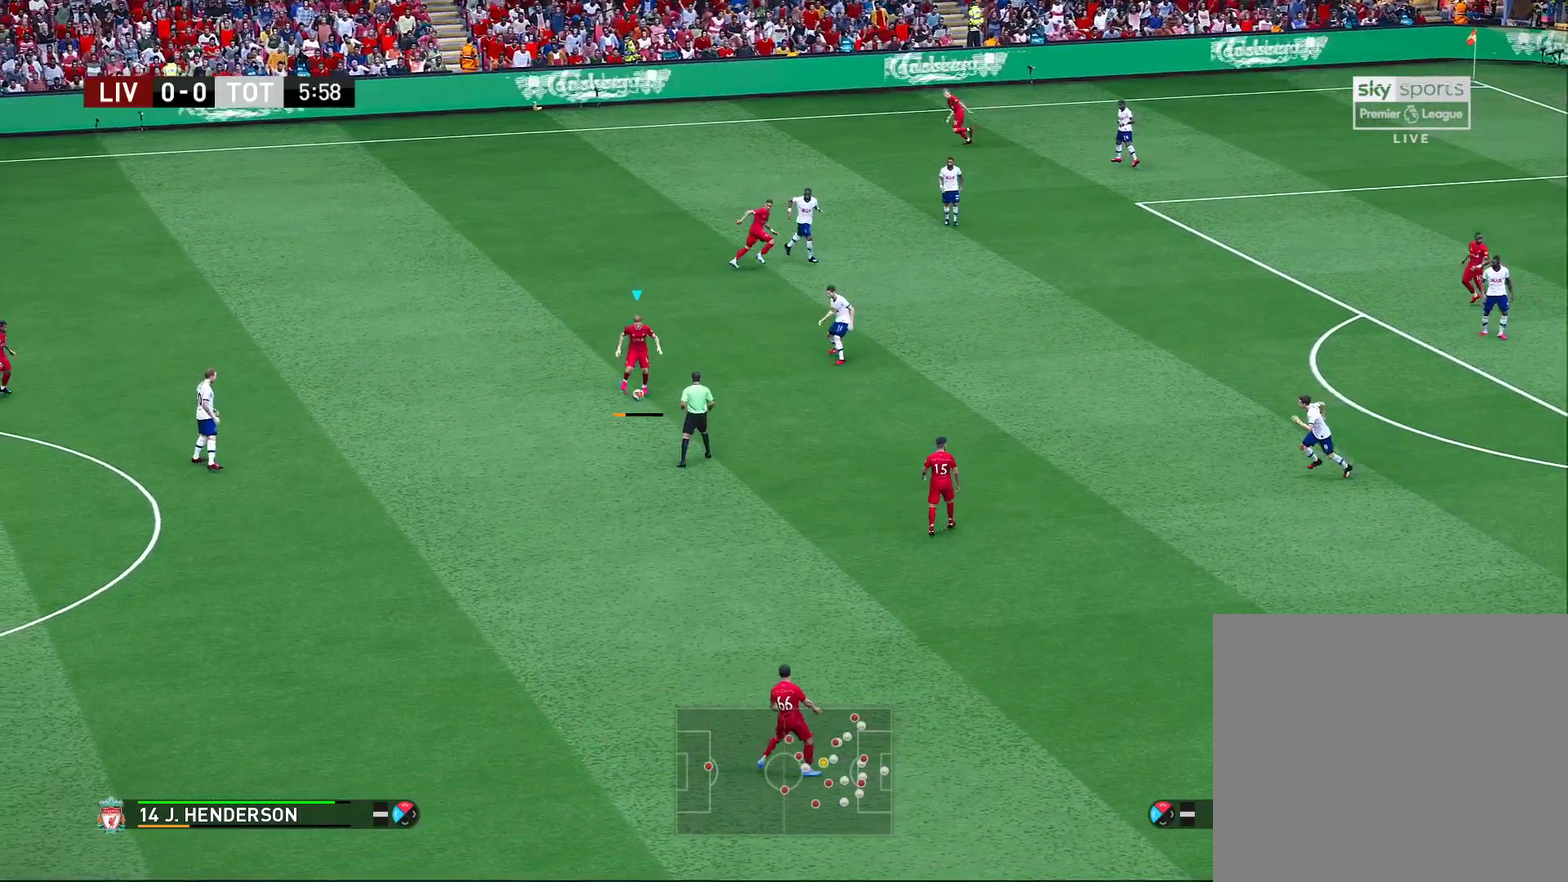
{"dt_ms": 600, "buttons": [], "left_stick": "down-left", "right_stick": "center", "events": [[283, "left_stick", "center"], [550, "left_stick", "down-left"]]}
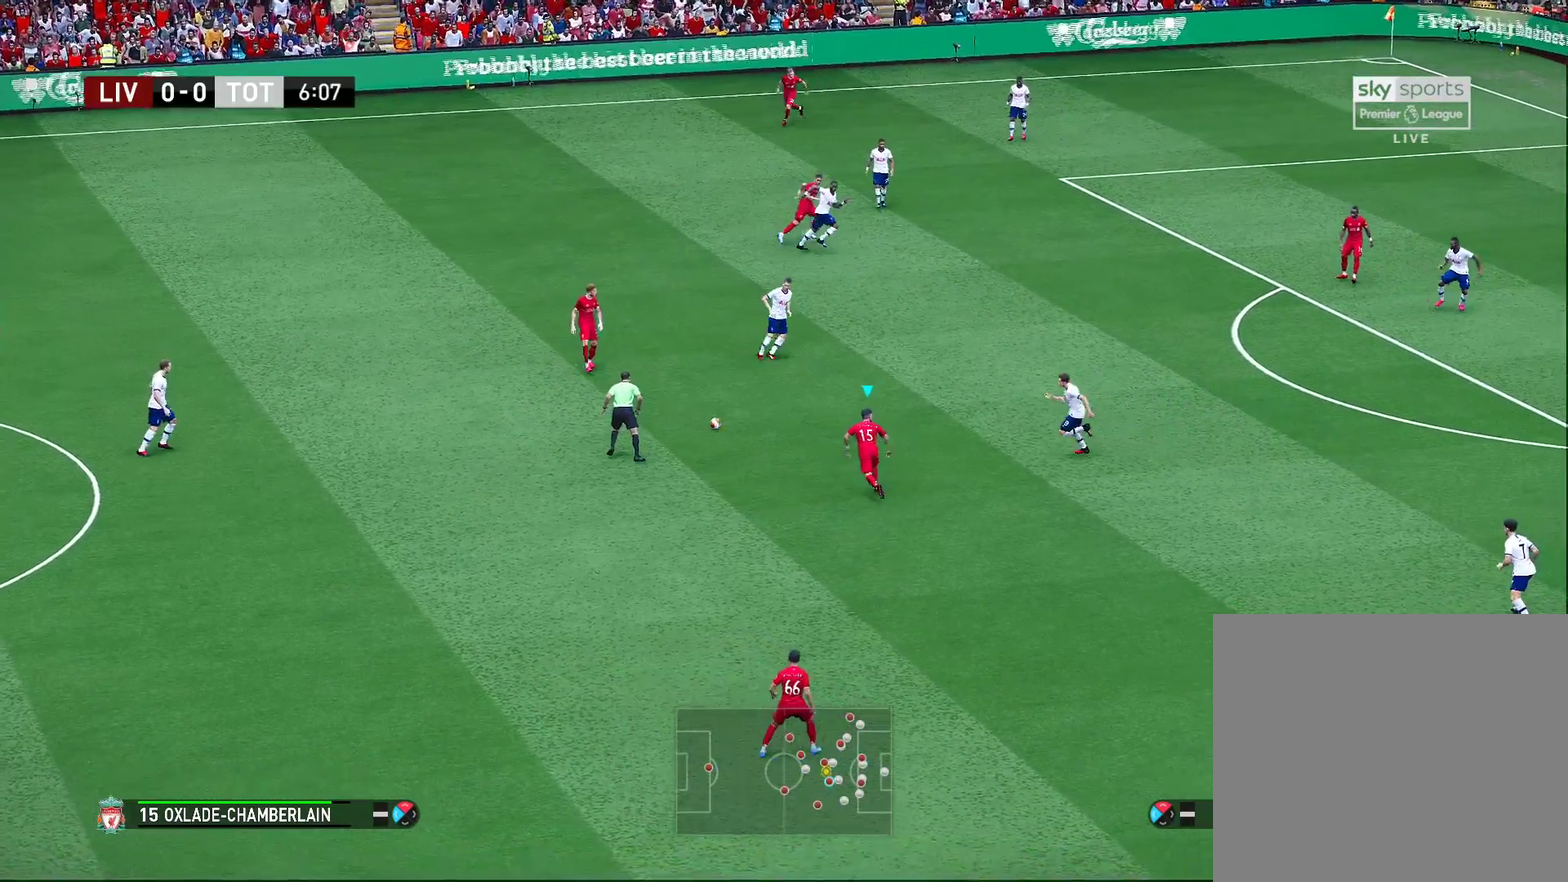
{"dt_ms": 400, "buttons": [], "left_stick": "down-left", "right_stick": "center", "events": []}
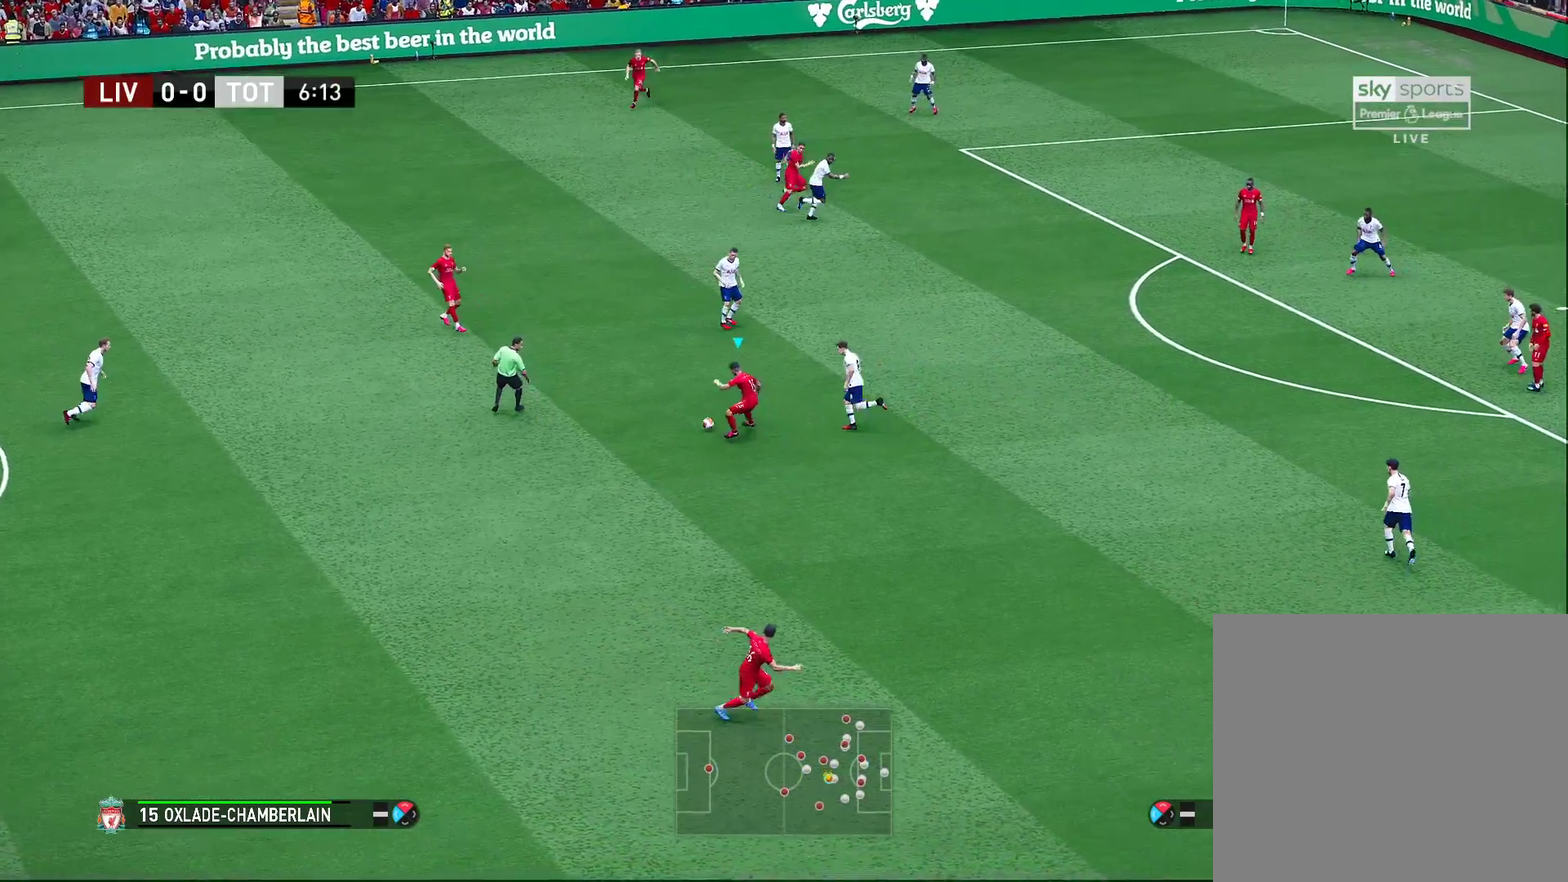
{"dt_ms": 500, "buttons": [], "left_stick": "down", "right_stick": "center", "events": [[267, "left_stick", "down"], [283, "CROSS", "down"], [417, "CROSS", "up"]]}
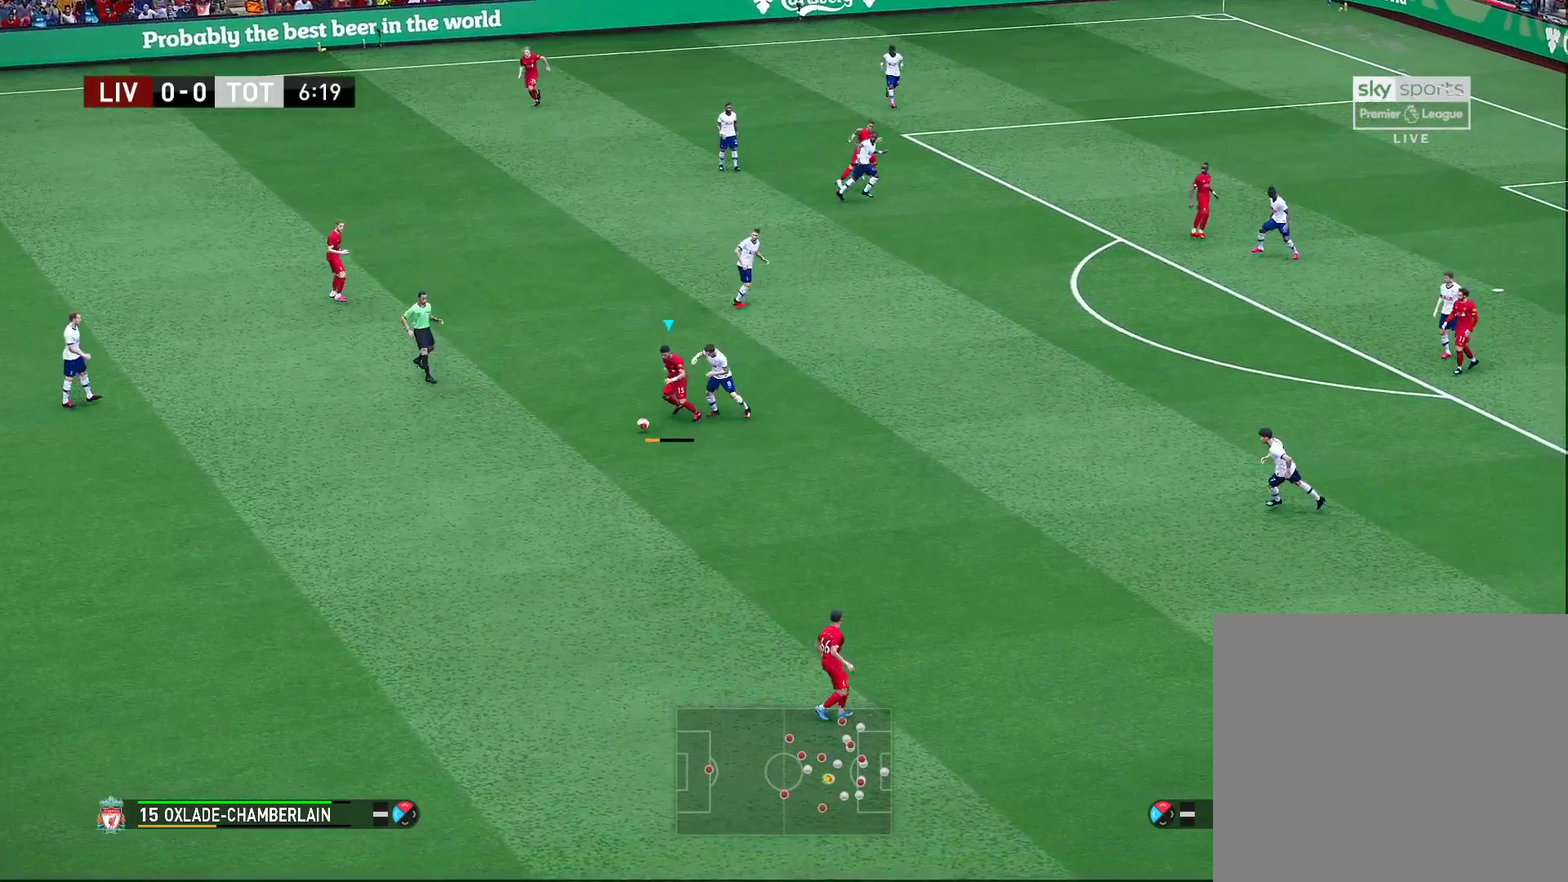
{"dt_ms": 500, "buttons": [], "left_stick": "center", "right_stick": "center", "events": [[500, "left_stick", "center"]]}
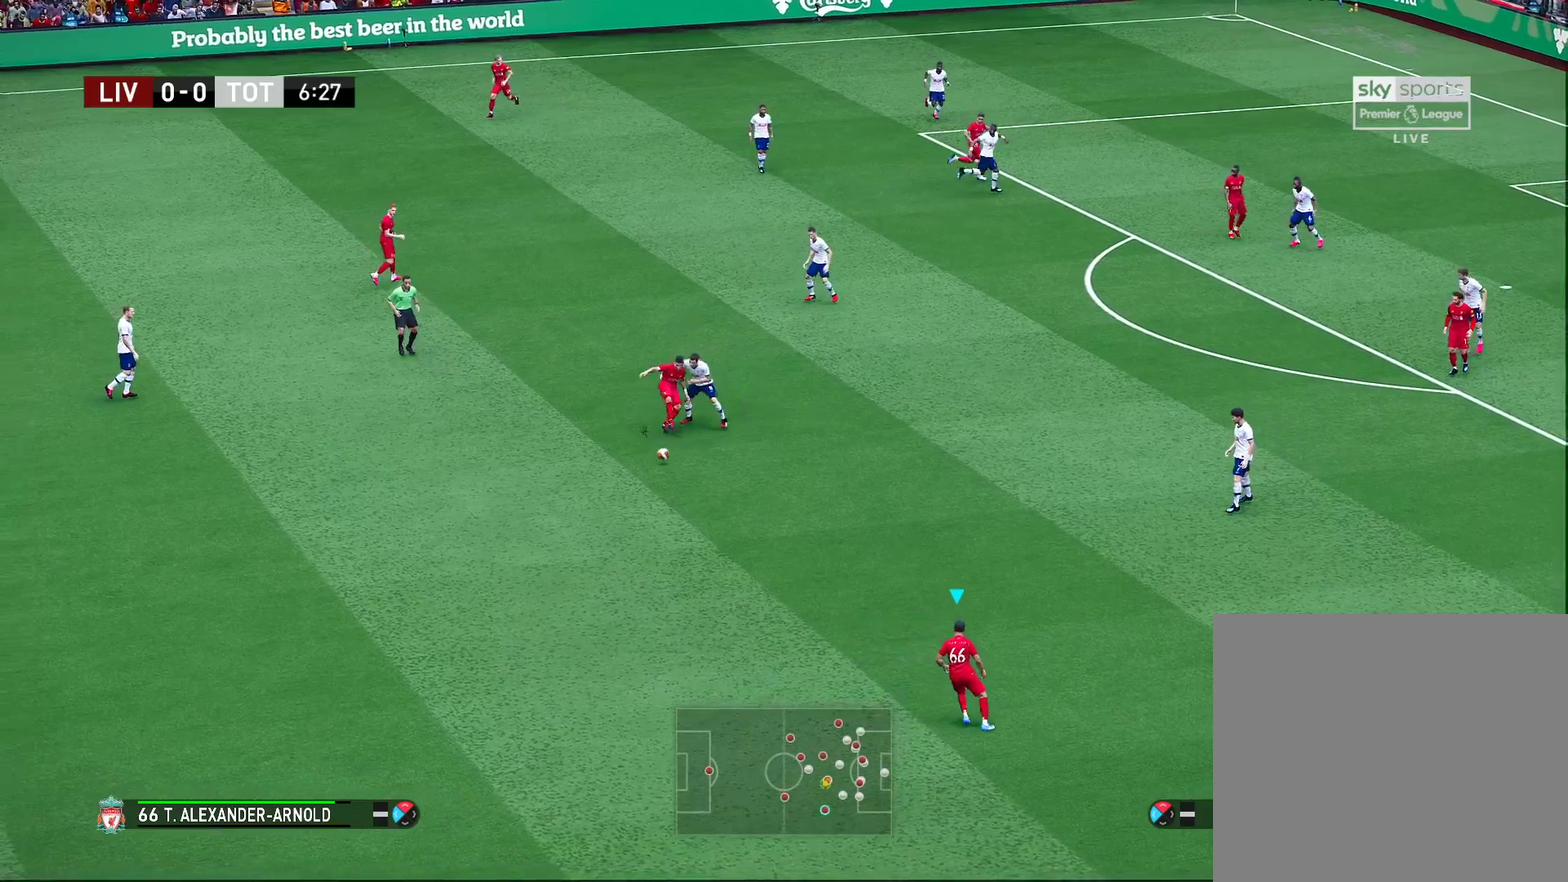
{"dt_ms": 500, "buttons": [], "left_stick": "center", "right_stick": "center", "events": []}
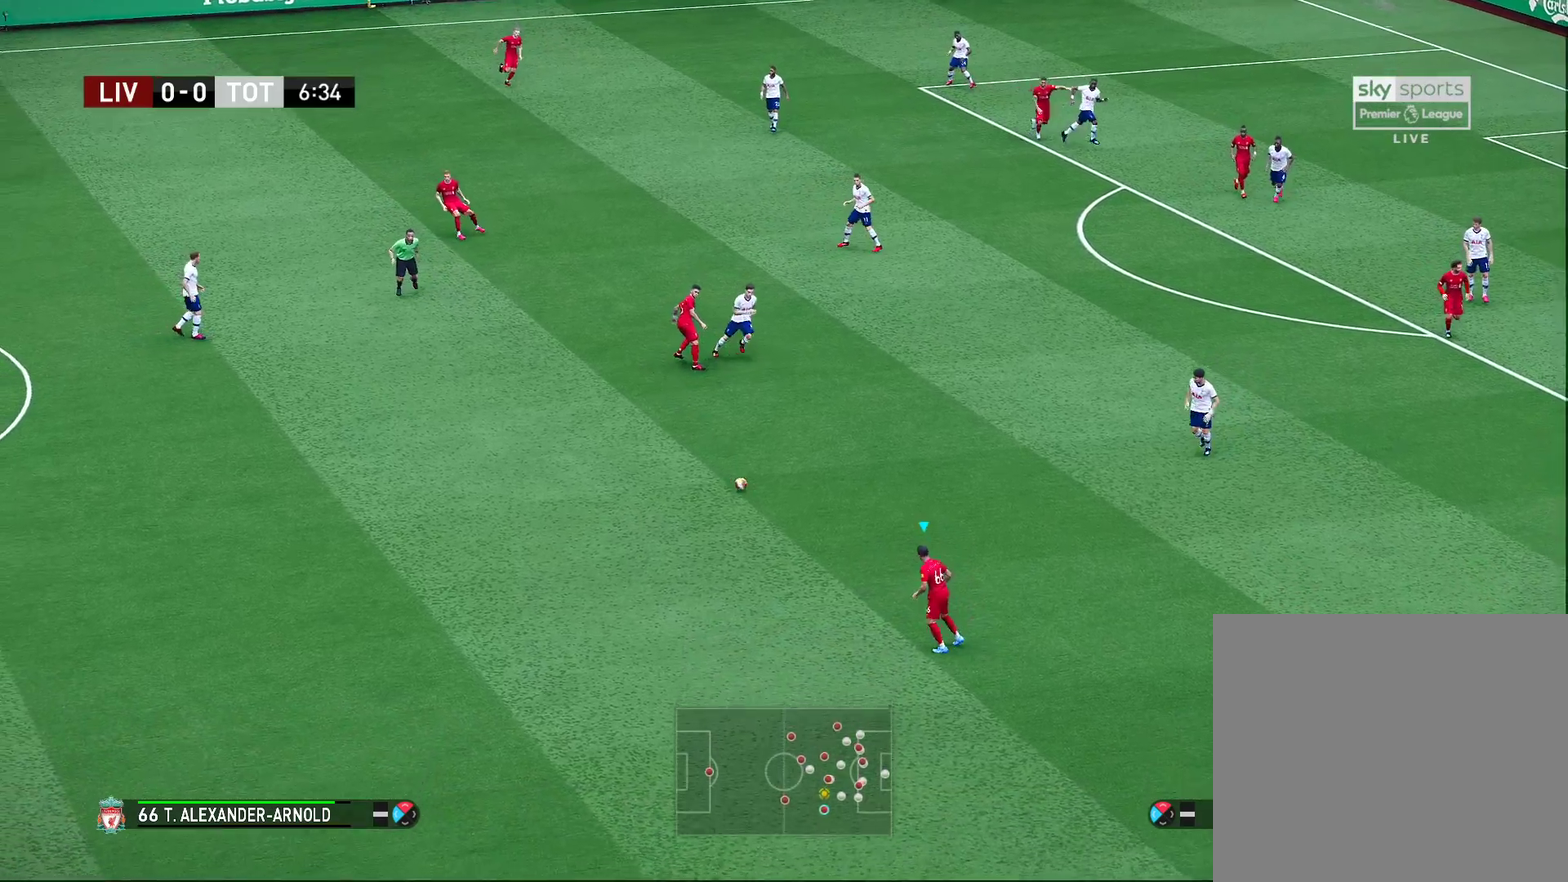
{"dt_ms": 500, "buttons": [], "left_stick": "center", "right_stick": "center", "events": []}
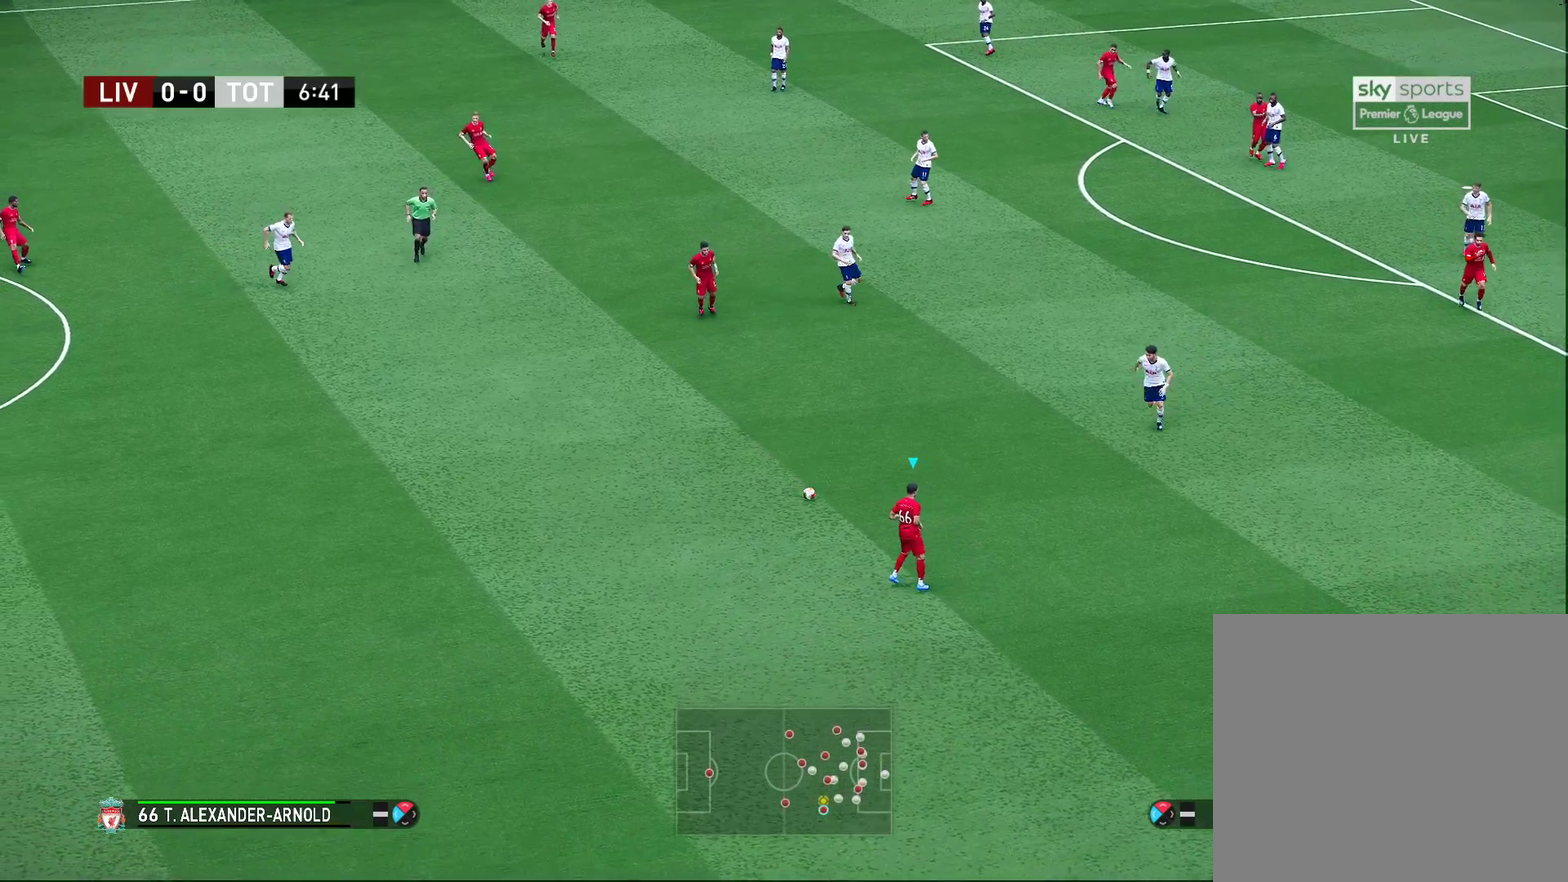
{"dt_ms": 400, "buttons": [], "left_stick": "up-left", "right_stick": "center", "events": [[350, "left_stick", "up-left"]]}
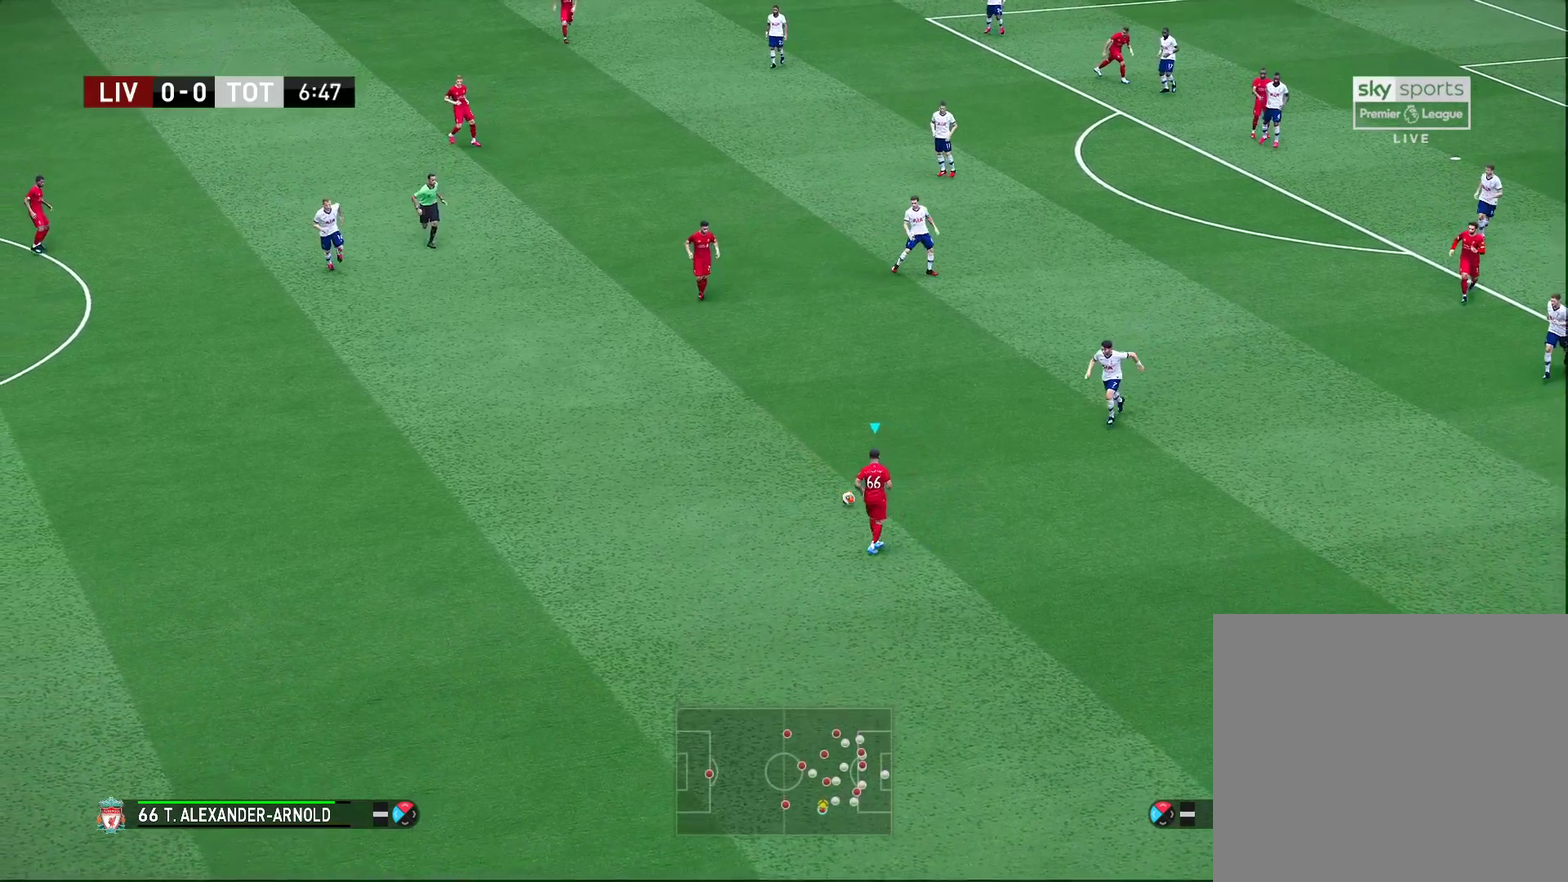
{"dt_ms": 700, "buttons": ["CROSS"], "left_stick": "up", "right_stick": "center", "events": [[617, "CROSS", "down"], [650, "left_stick", "up"]]}
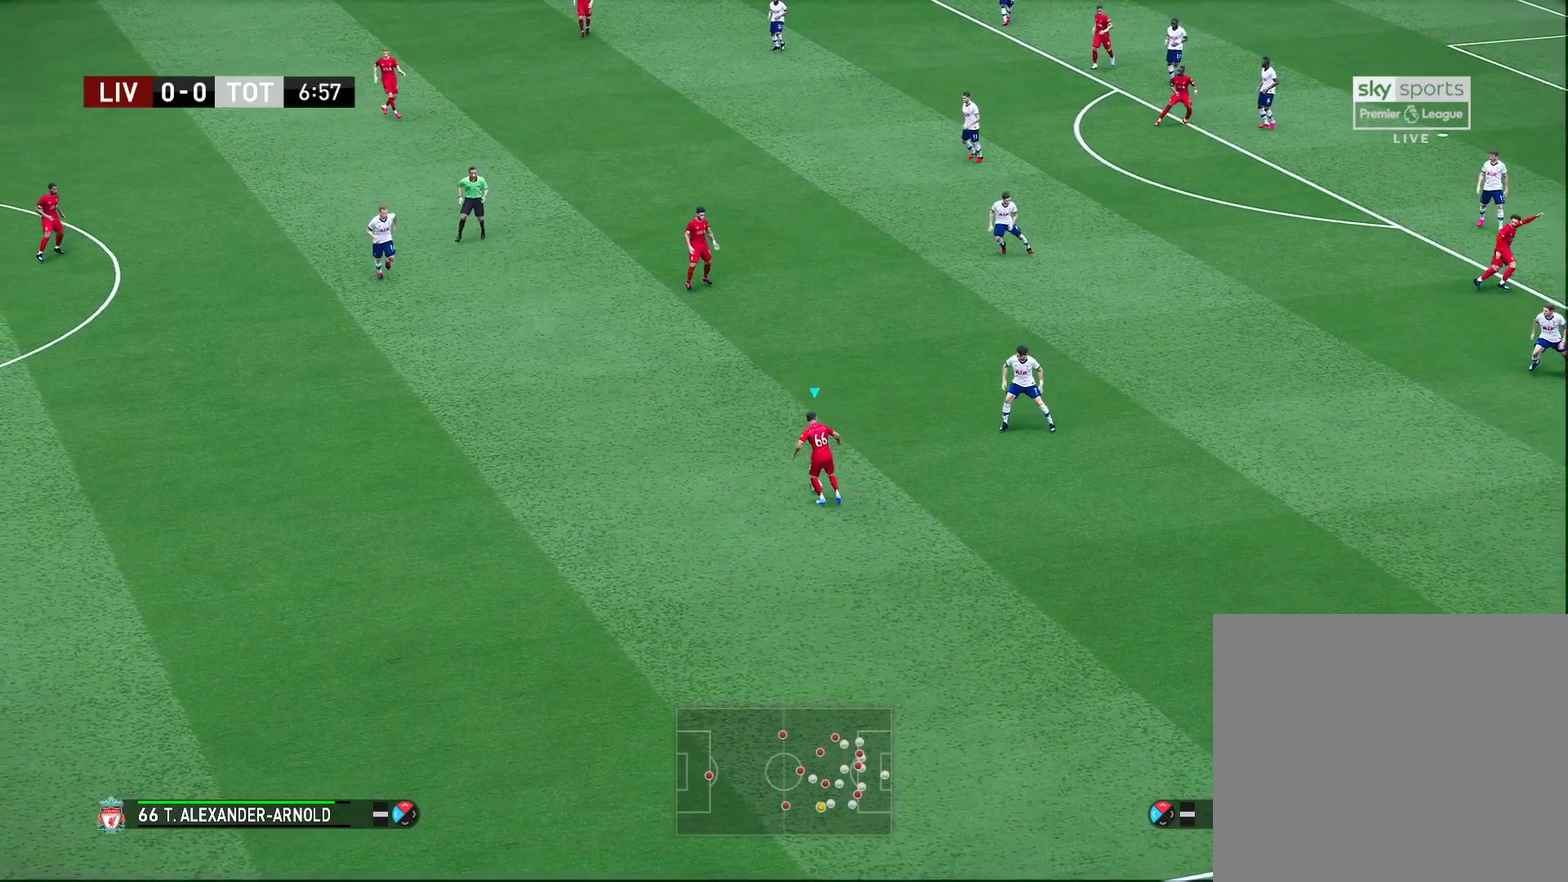
{"dt_ms": 400, "buttons": [], "left_stick": "up", "right_stick": "center", "events": [[50, "CROSS", "up"]]}
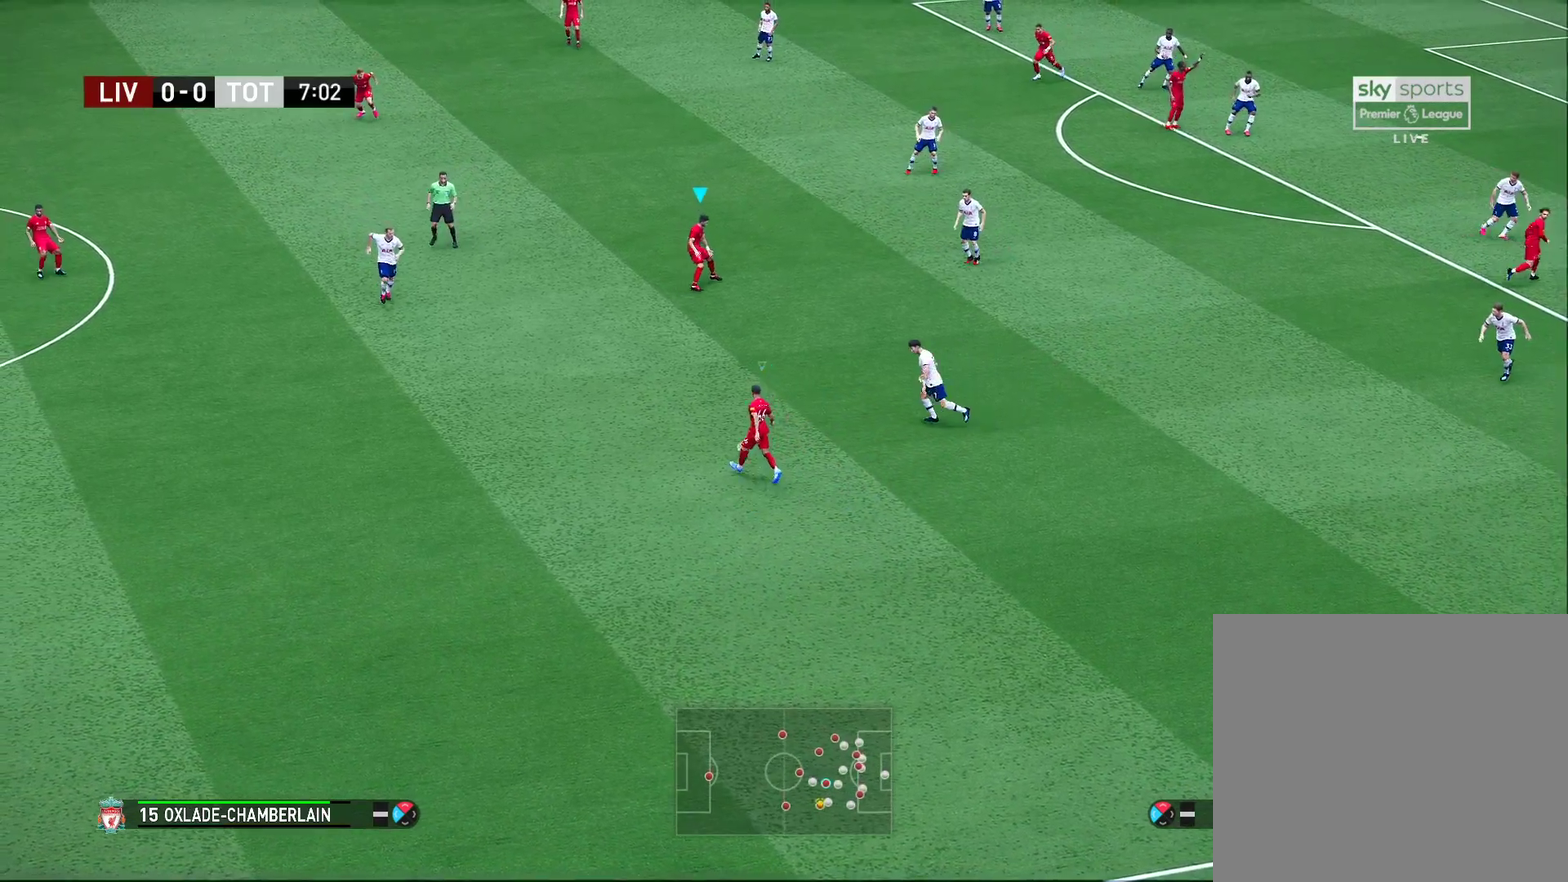
{"dt_ms": 300, "buttons": [], "left_stick": "center", "right_stick": "center", "events": [[150, "left_stick", "center"]]}
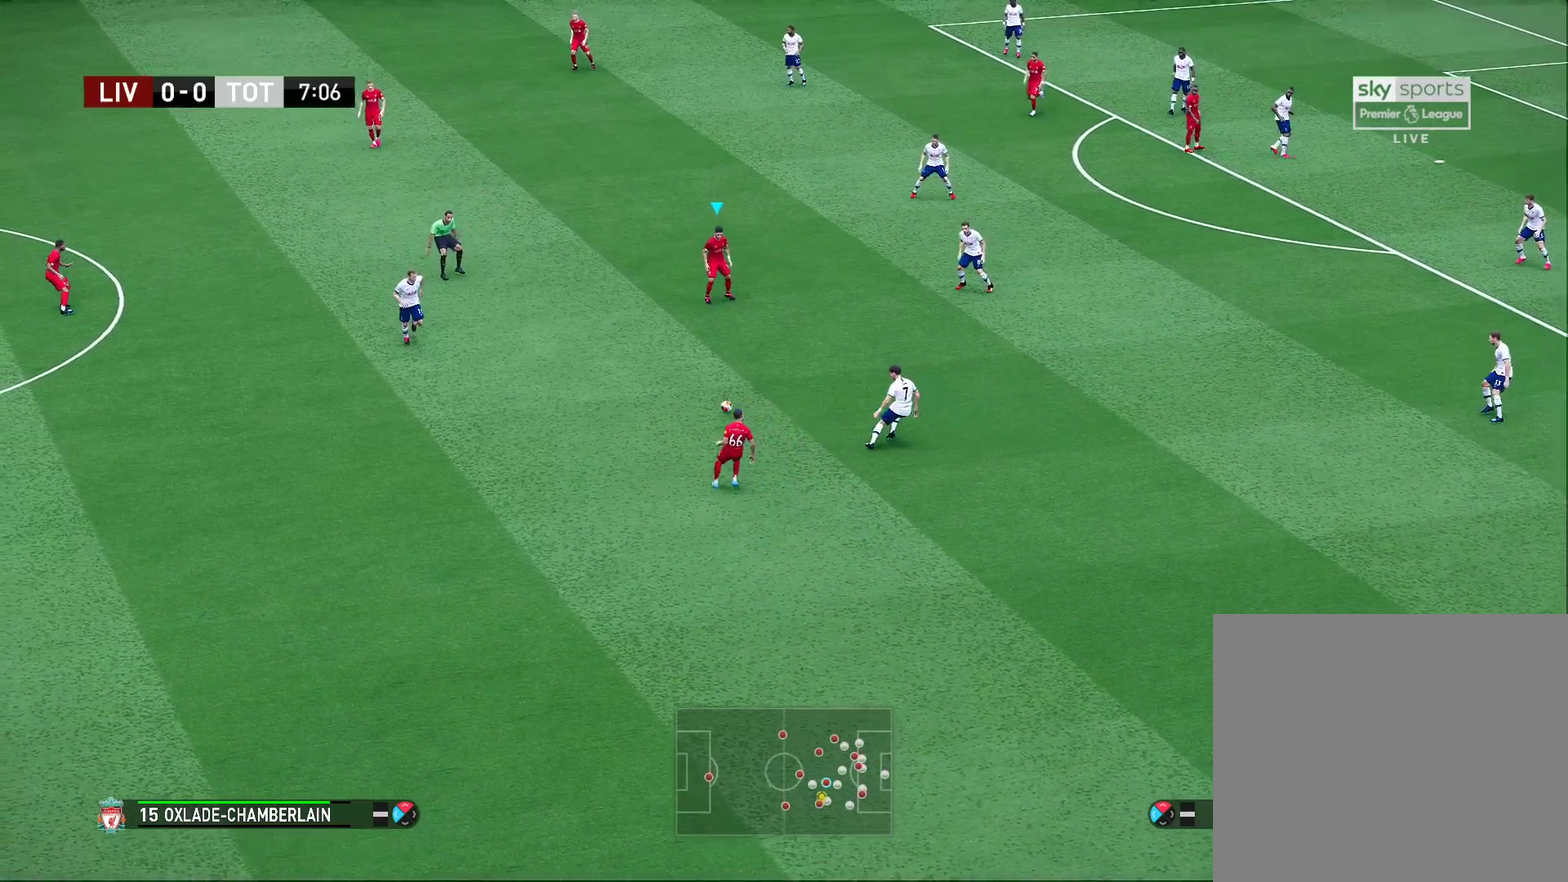
{"dt_ms": 700, "buttons": [], "left_stick": "up-left", "right_stick": "center", "events": [[367, "left_stick", "up-left"]]}
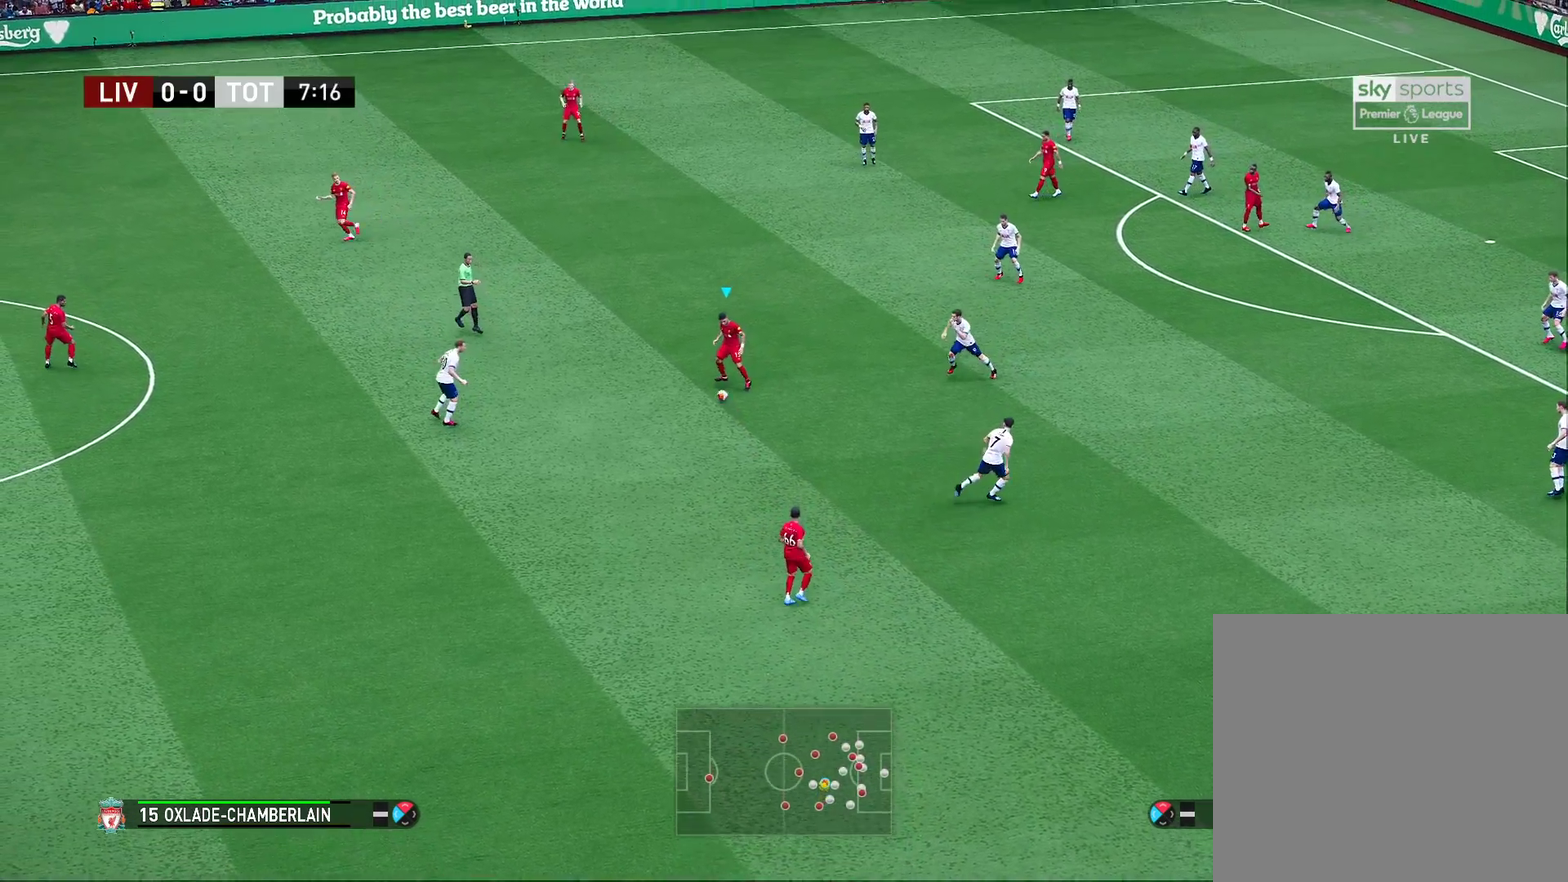
{"dt_ms": 500, "buttons": [], "left_stick": "up-left", "right_stick": "center", "events": [[283, "CROSS", "down"], [450, "CROSS", "up"]]}
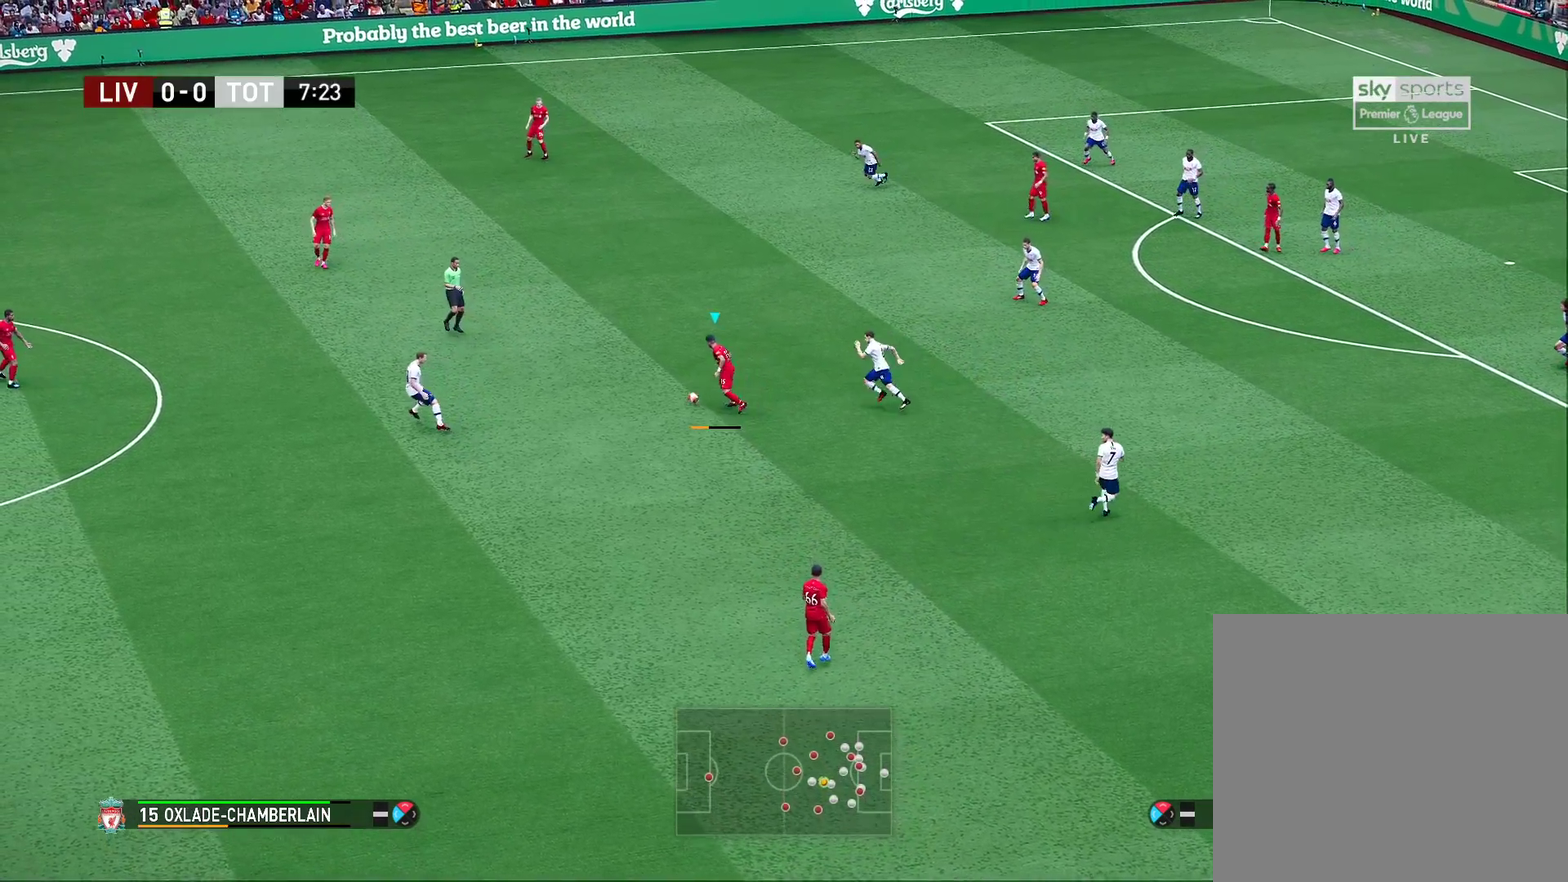
{"dt_ms": 500, "buttons": [], "left_stick": "center", "right_stick": "center", "events": [[300, "left_stick", "center"]]}
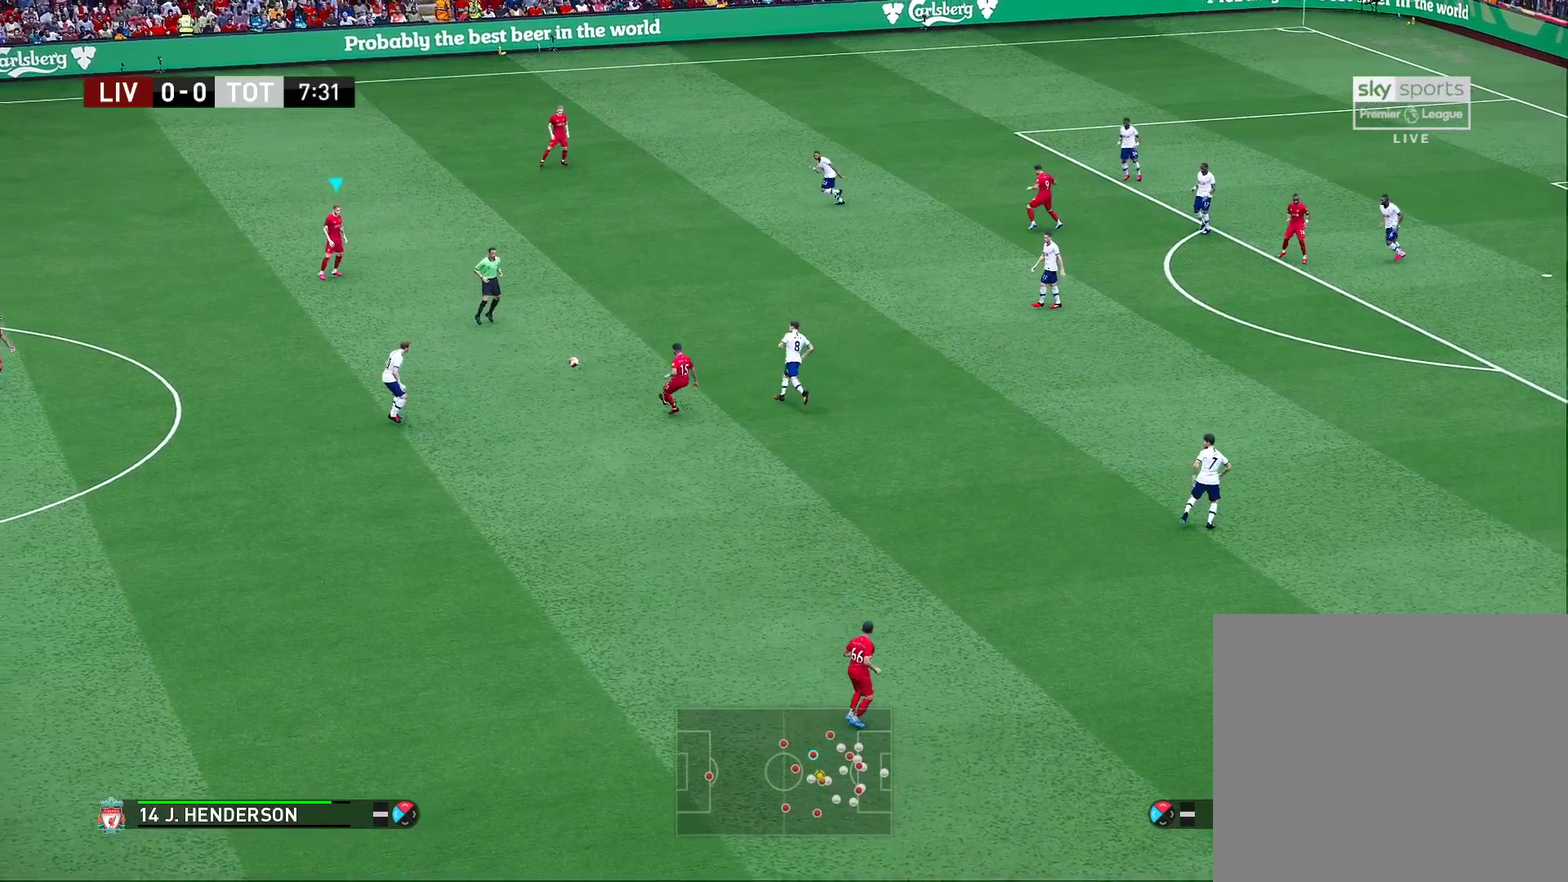
{"dt_ms": 700, "buttons": [], "left_stick": "right", "right_stick": "center", "events": [[300, "left_stick", "right"]]}
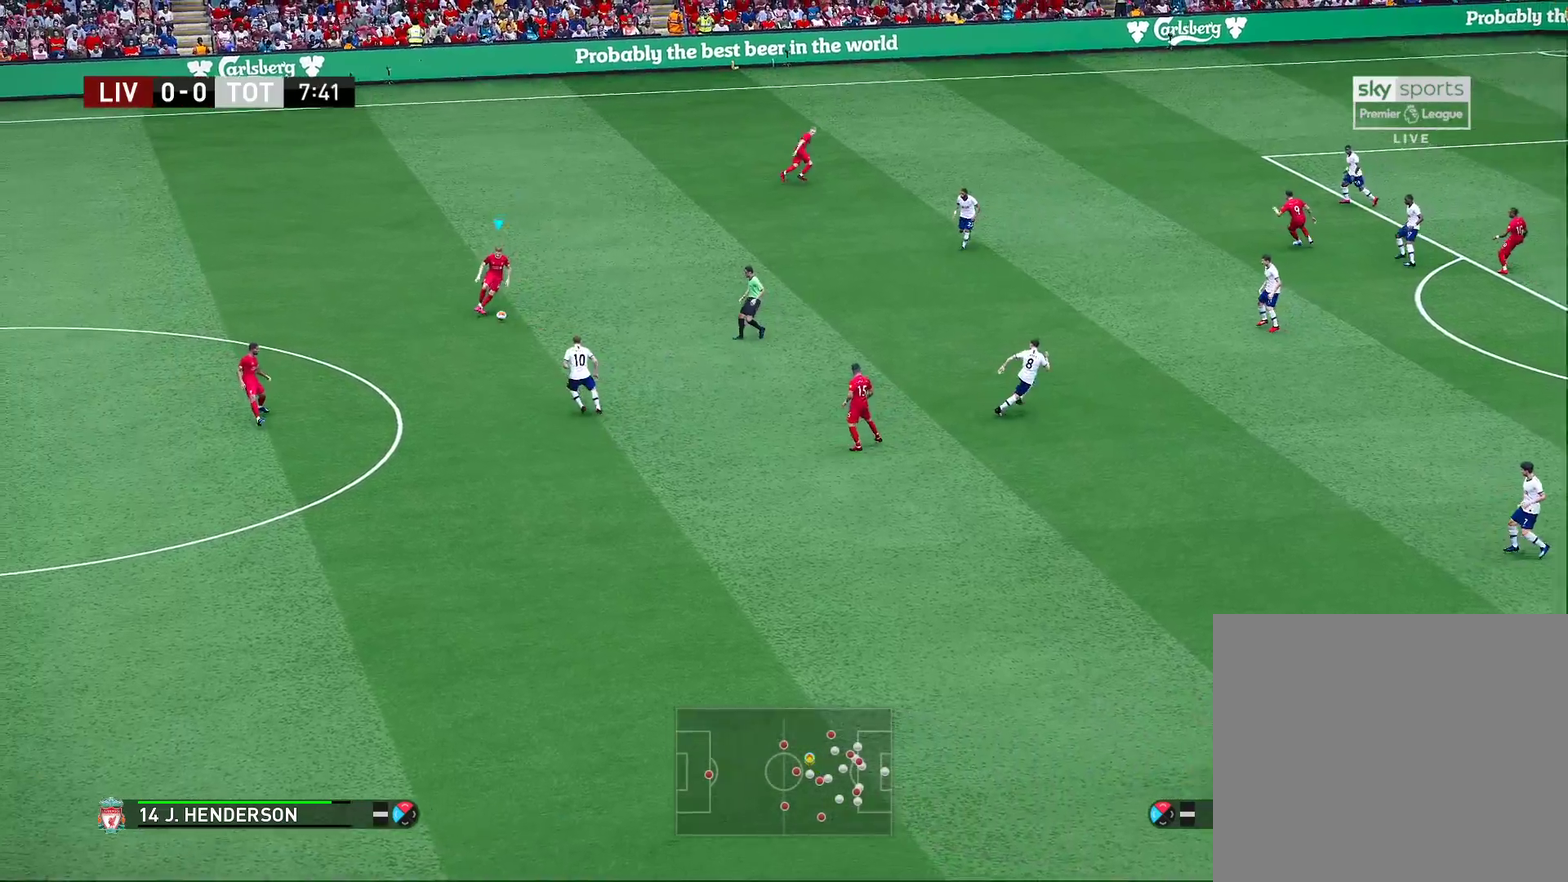
{"dt_ms": 300, "buttons": [], "left_stick": "up-right", "right_stick": "center", "events": [[150, "left_stick", "up-right"]]}
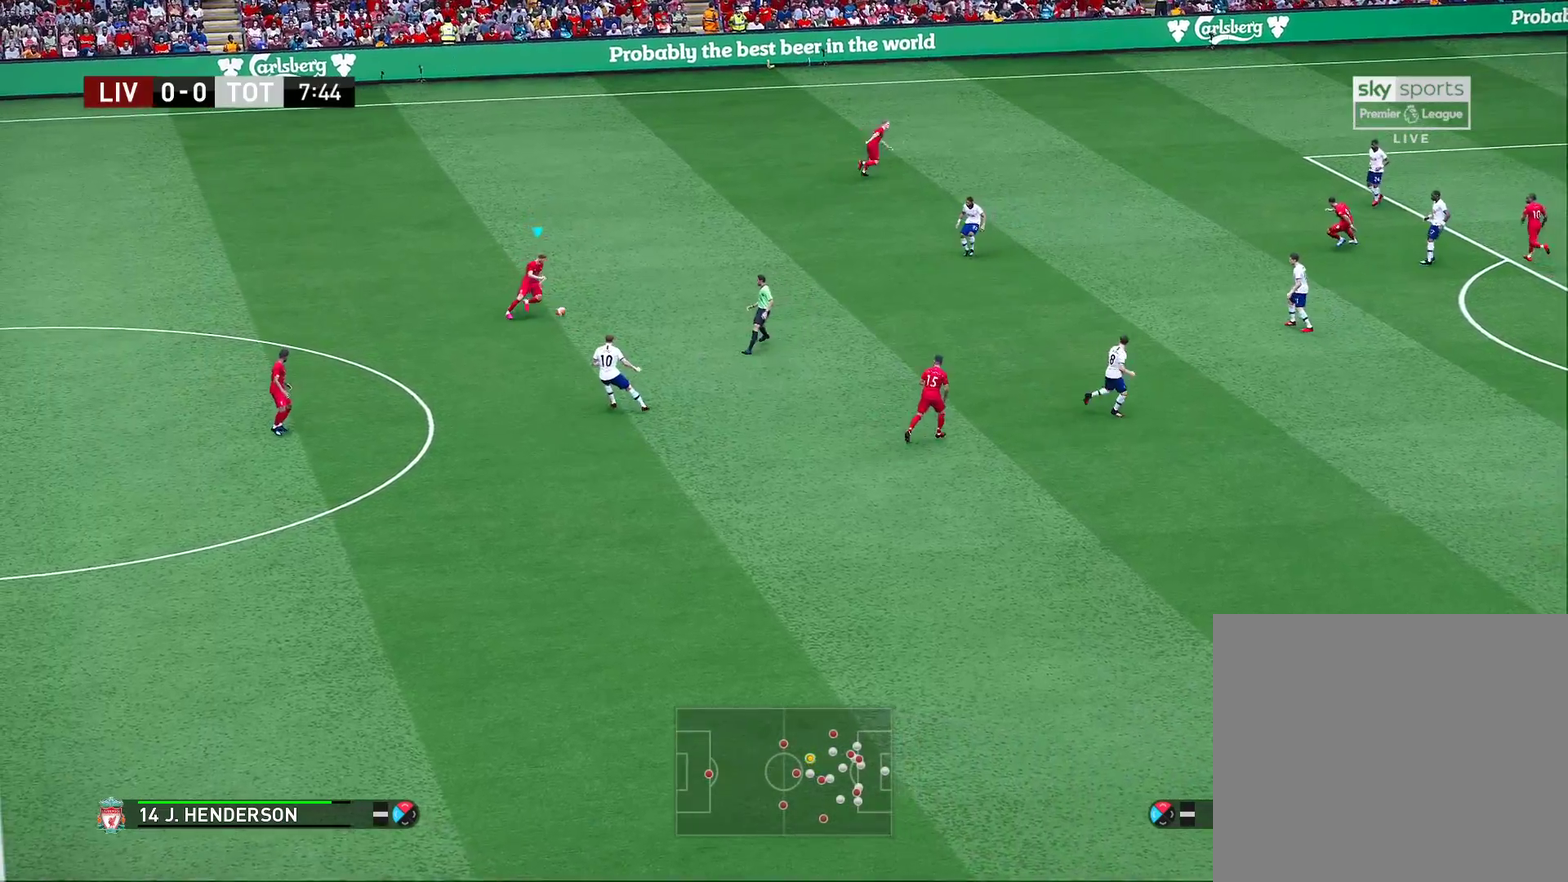
{"dt_ms": 500, "buttons": ["CROSS"], "left_stick": "up-right", "right_stick": "center", "events": [[200, "left_stick", "center"], [317, "left_stick", "up-right"], [500, "CROSS", "down"]]}
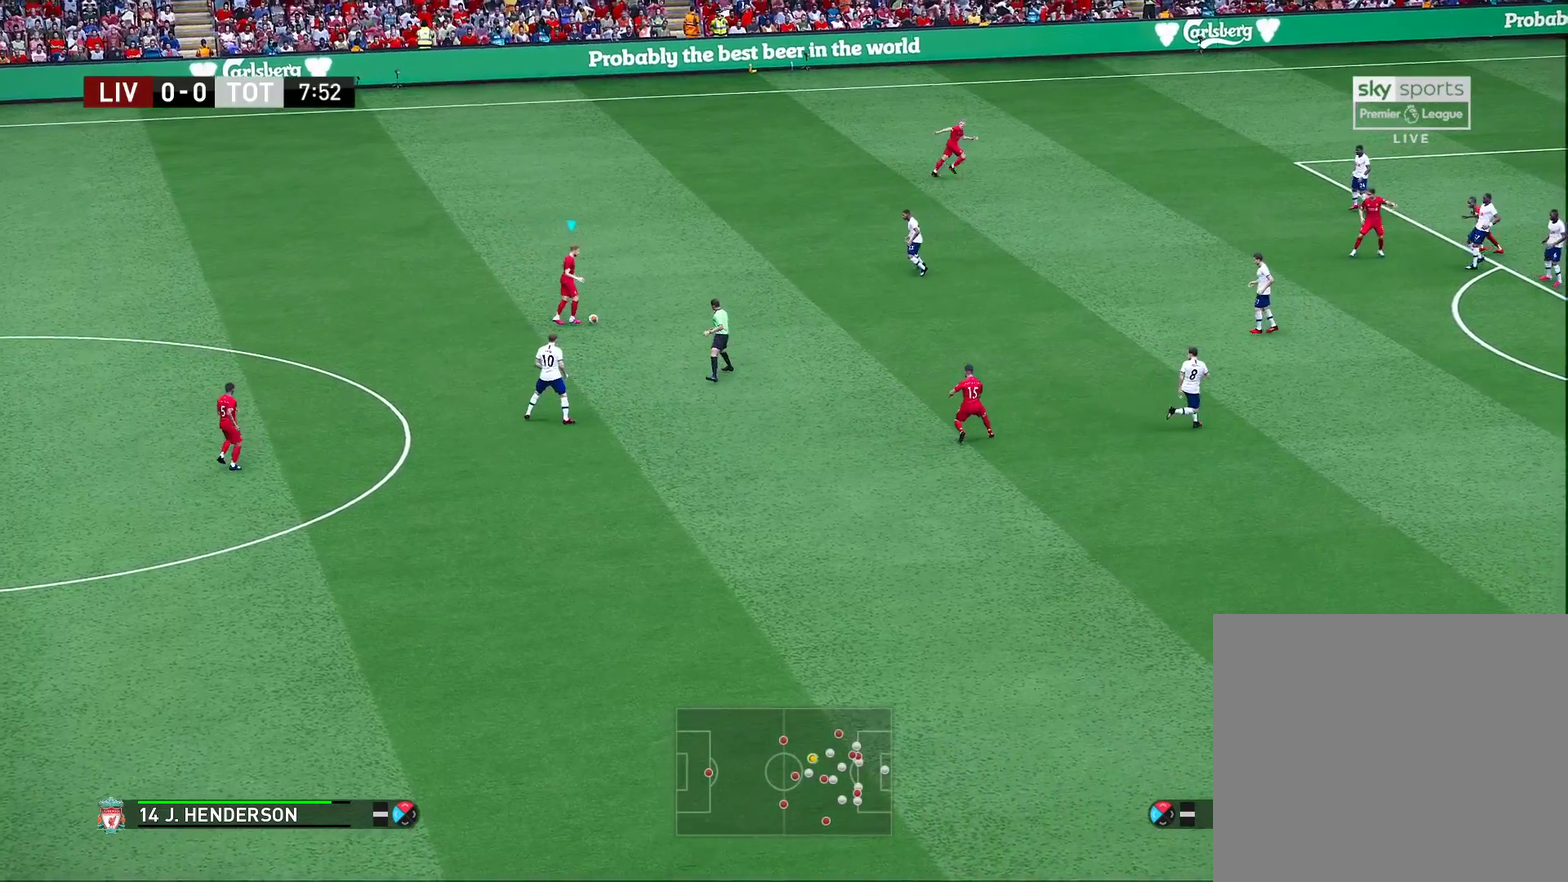
{"dt_ms": 500, "buttons": [], "left_stick": "up-right", "right_stick": "center", "events": [[17, "L3", "down"], [133, "CROSS", "up"], [467, "L3", "up"]]}
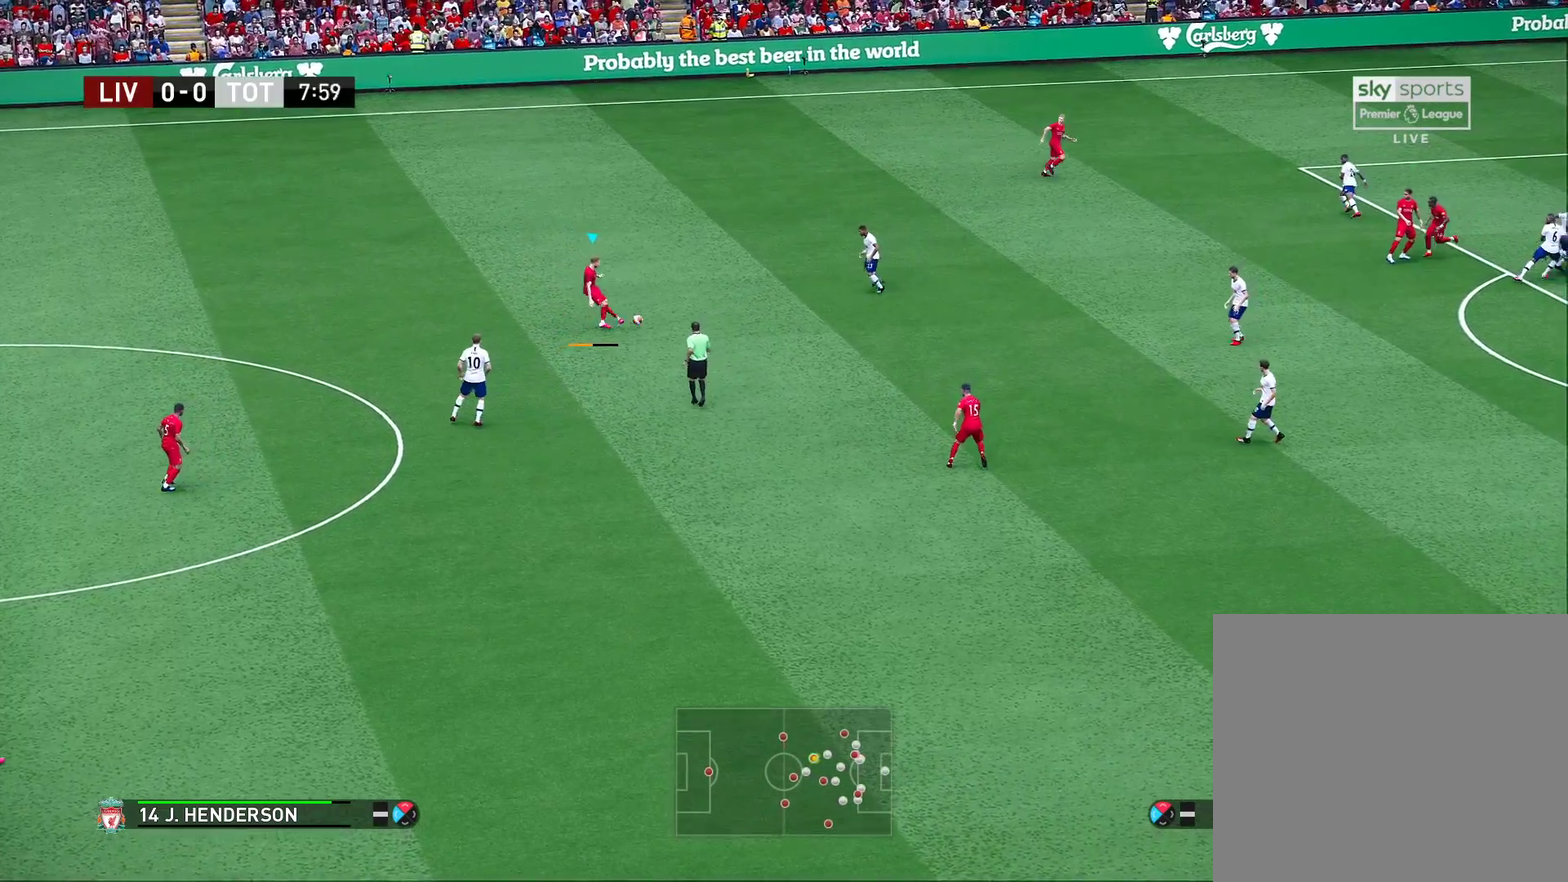
{"dt_ms": 500, "buttons": [], "left_stick": "center", "right_stick": "center", "events": [[100, "left_stick", "center"]]}
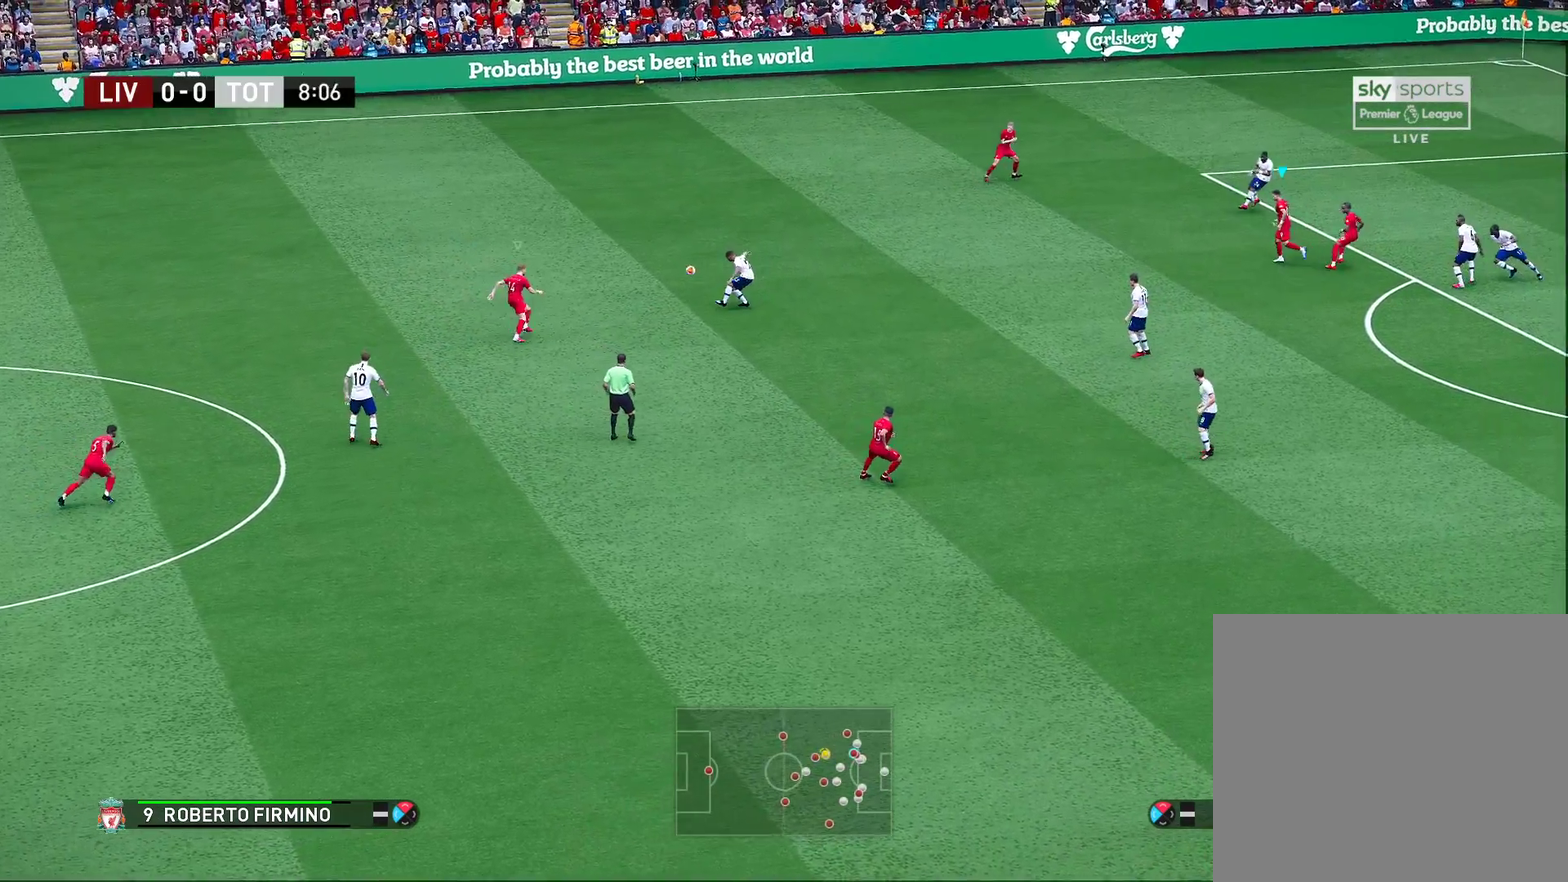
{"dt_ms": 500, "buttons": ["R2"], "left_stick": "up-left", "right_stick": "center", "events": [[83, "left_stick", "left"], [167, "left_stick", "up-left"], [383, "R2", "down"]]}
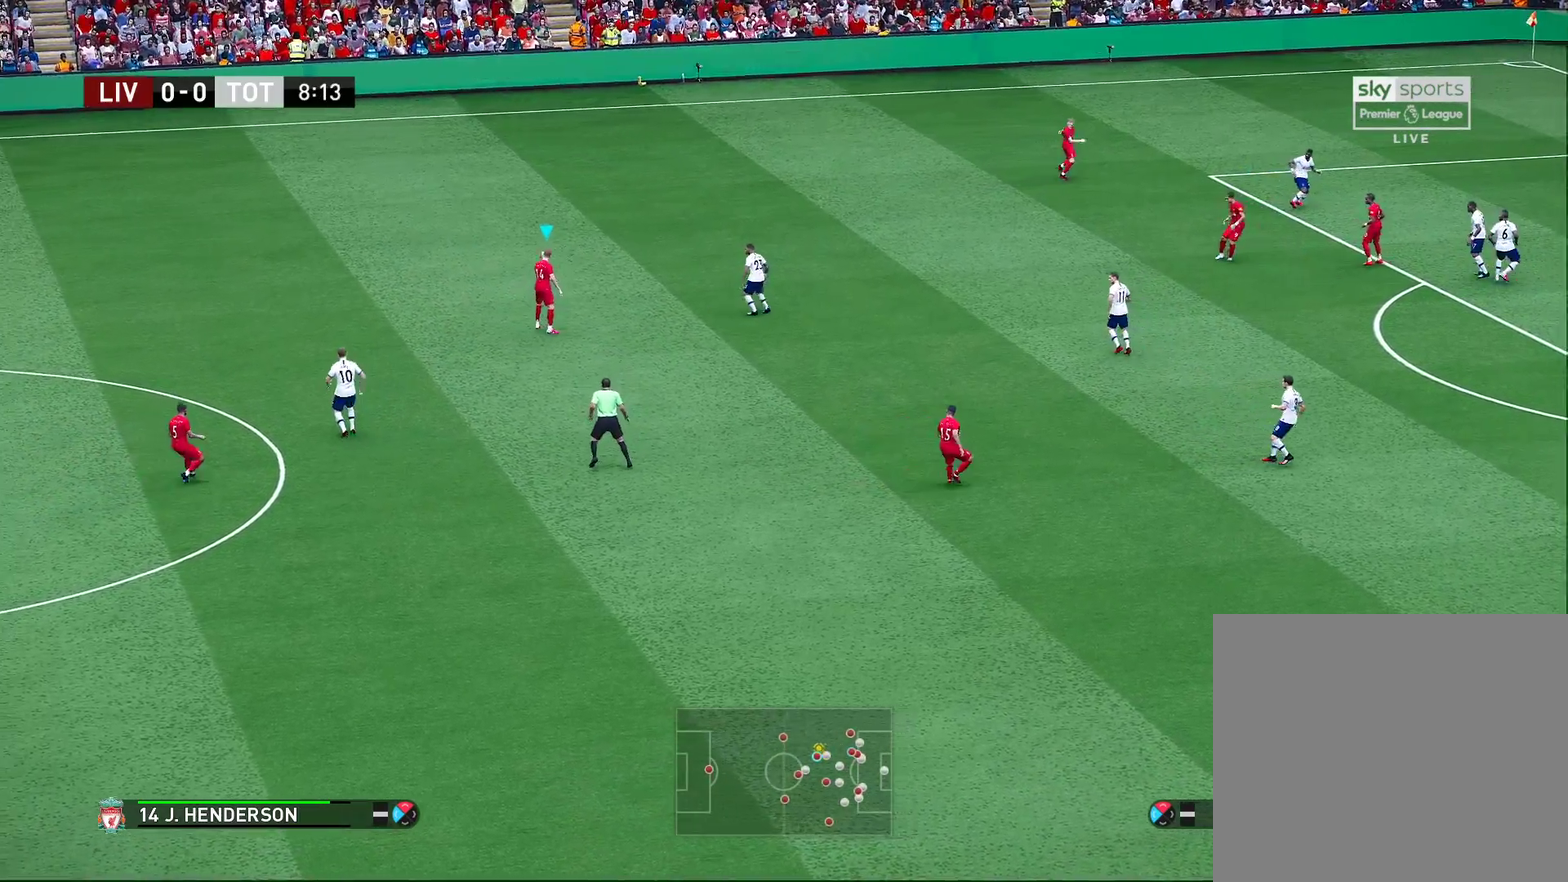
{"dt_ms": 400, "buttons": ["R2"], "left_stick": "up-left", "right_stick": "center", "events": []}
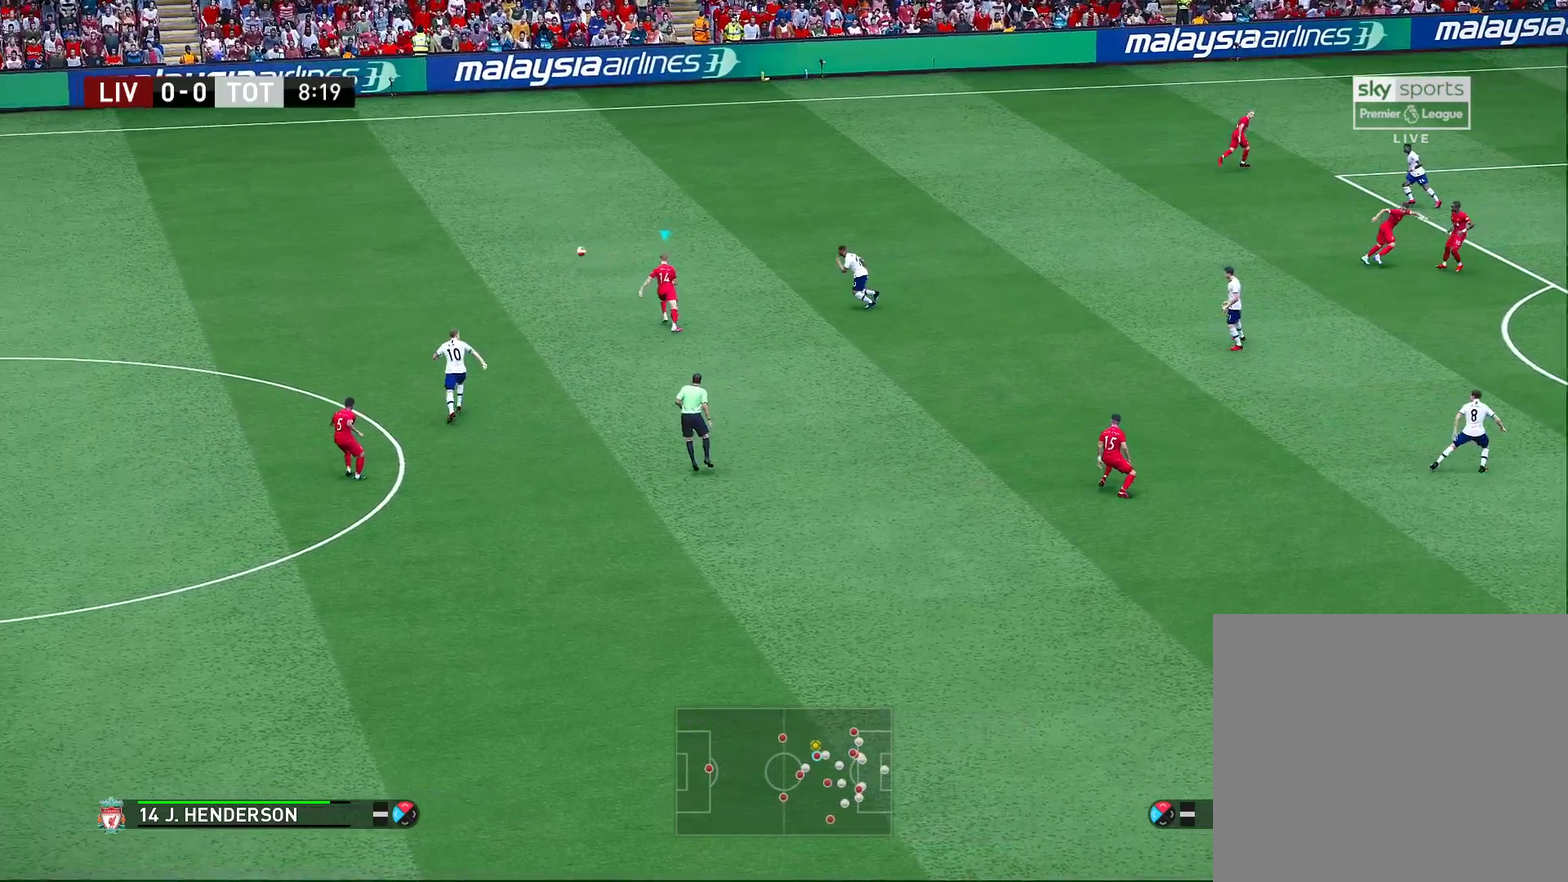
{"dt_ms": 600, "buttons": ["R2"], "left_stick": "up-left", "right_stick": "center", "events": []}
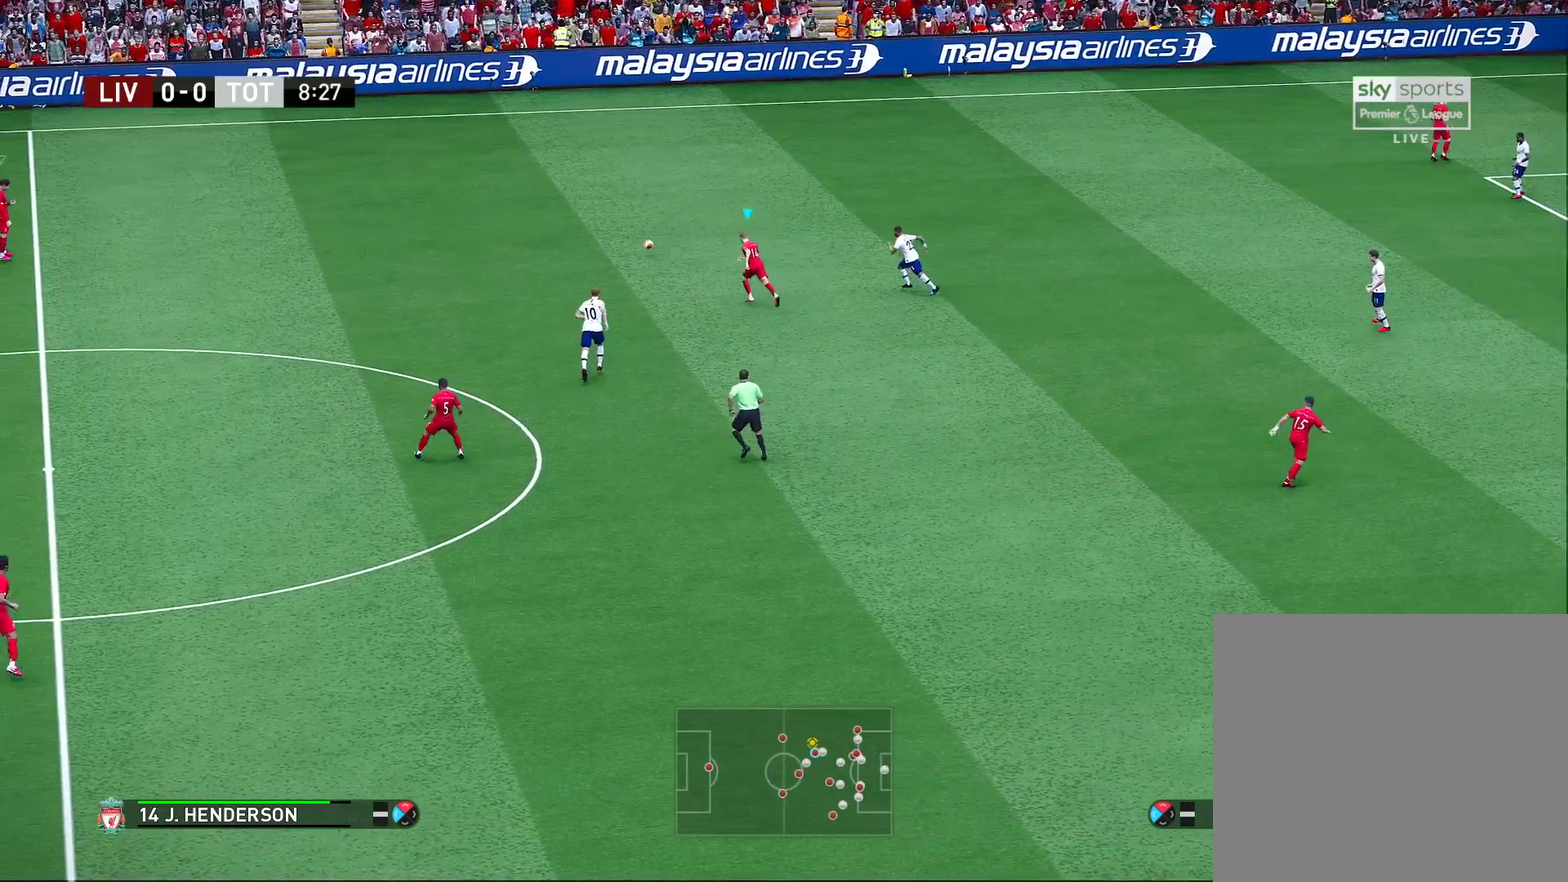
{"dt_ms": 500, "buttons": ["R2"], "left_stick": "up-left", "right_stick": "center", "events": []}
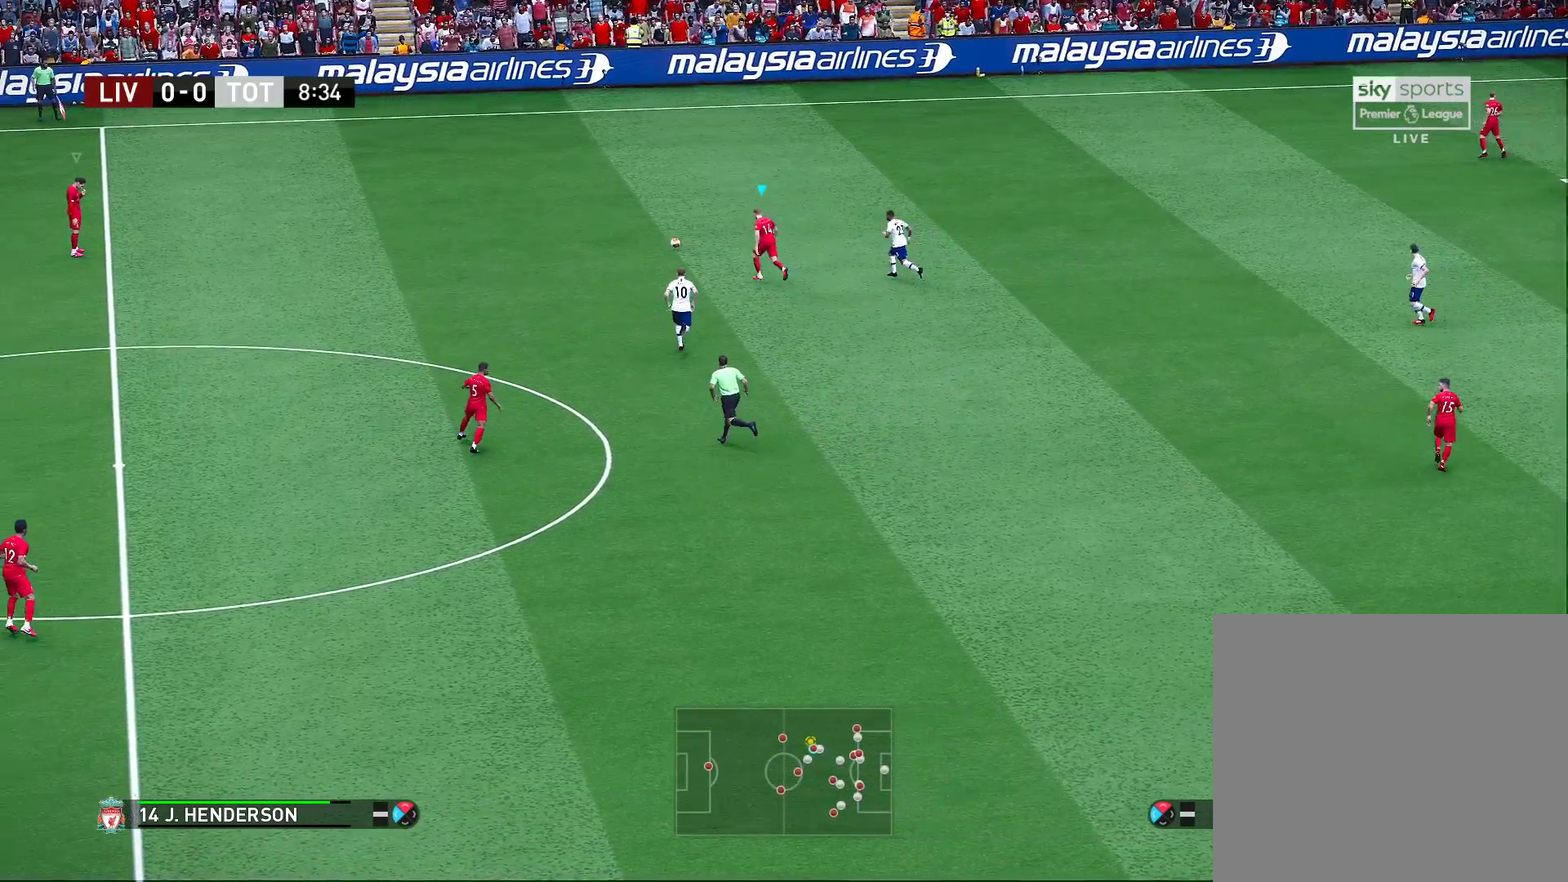
{"dt_ms": 700, "buttons": [], "left_stick": "up", "right_stick": "center", "events": [[217, "R2", "up"], [583, "left_stick", "up"]]}
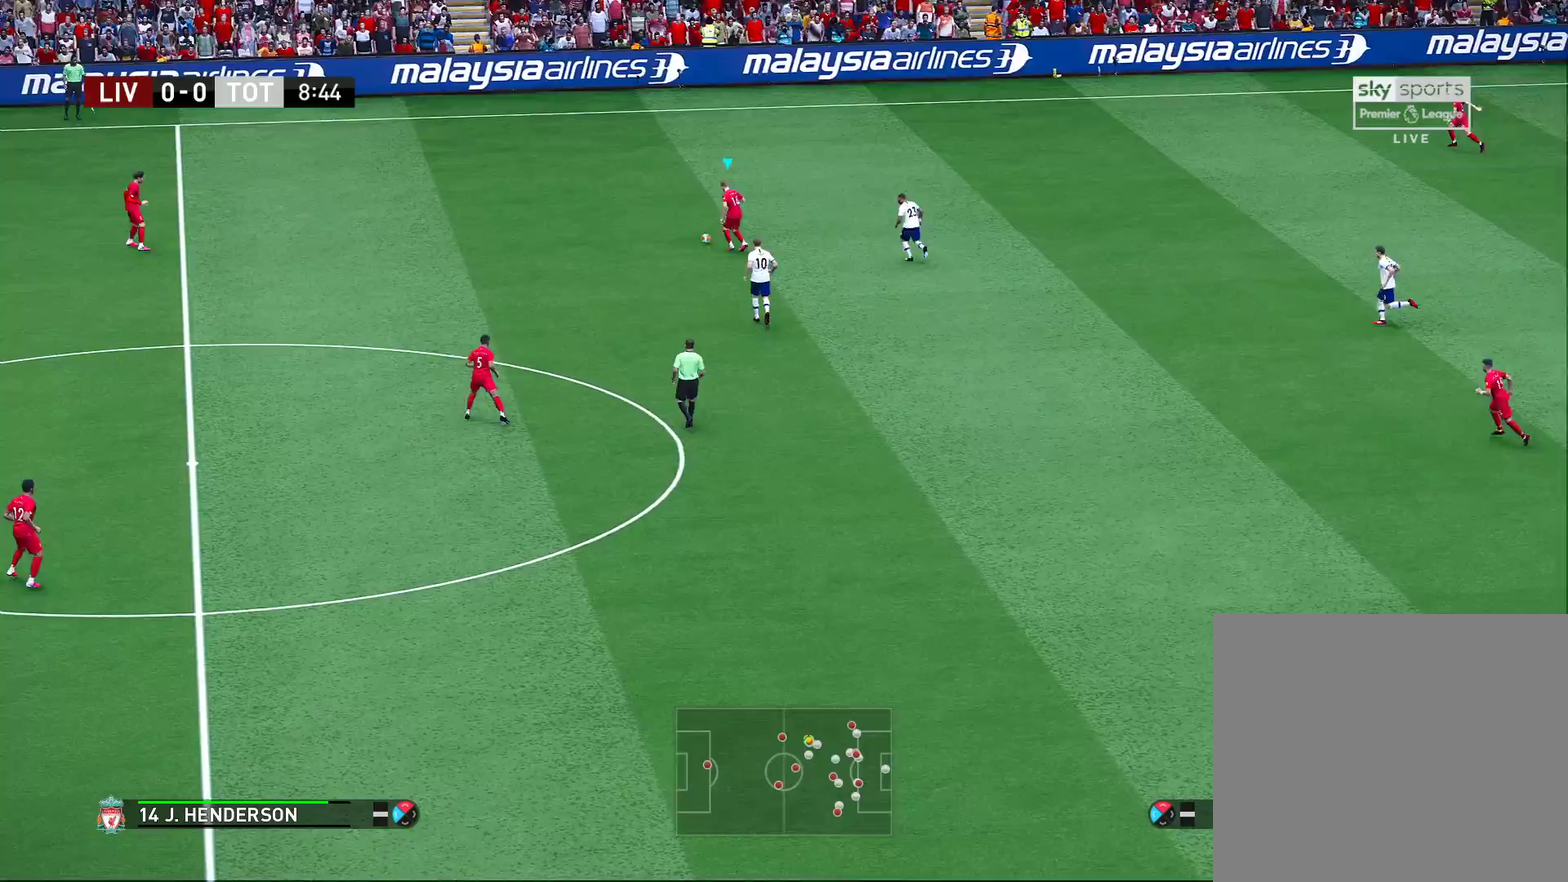
{"dt_ms": 300, "buttons": [], "left_stick": "right", "right_stick": "center", "events": [[150, "left_stick", "up-right"], [250, "left_stick", "right"]]}